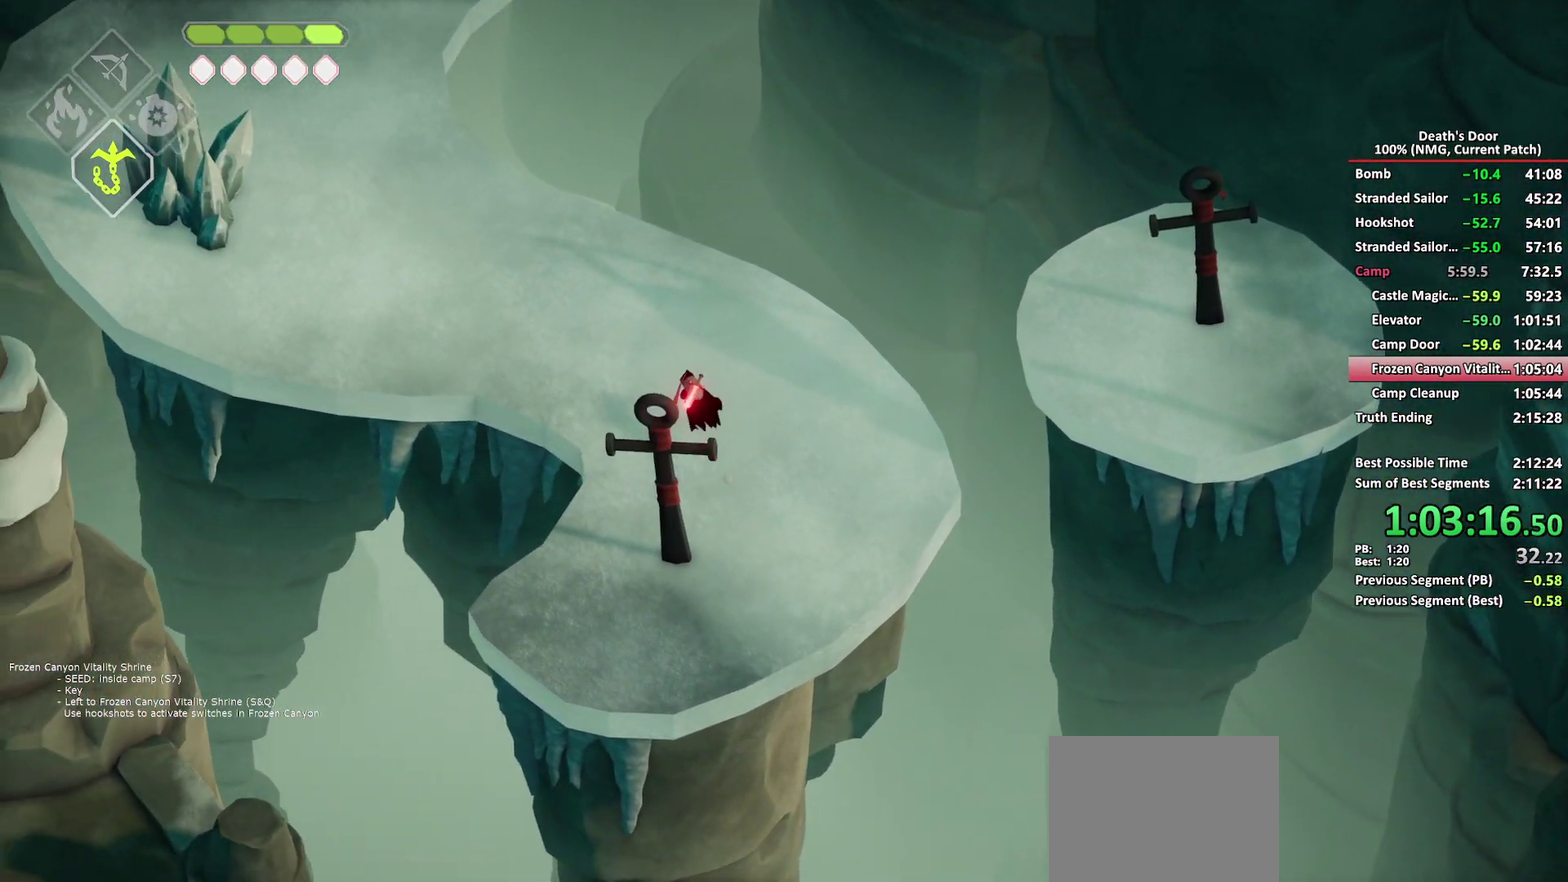
Gameplay with a controller (Xbox layout); each line is a JSON object with the inputs held at the frame after it. "button_events" lists button changes between this image and that frame as [ms after this image, input, new state], when the widget could be followed in between (sticks are given only as held states).
{"buttons": [], "left_stick": "up-left", "right_stick": "center", "button_events": [[83, "A", "up"], [133, "A", "down"], [233, "A", "up"], [283, "A", "down"], [400, "A", "up"]]}
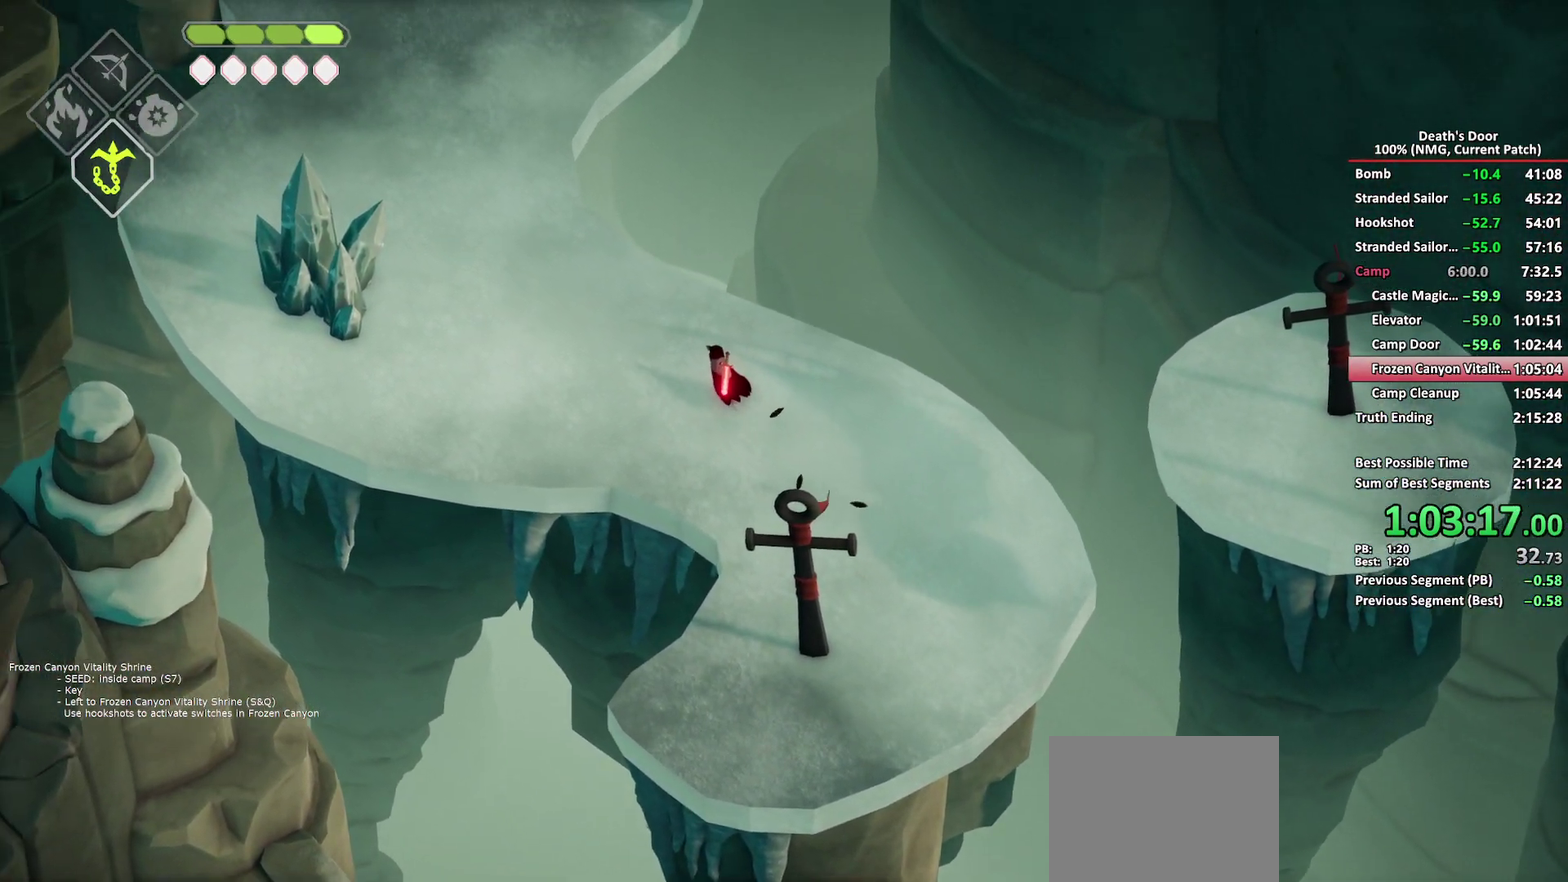
{"buttons": ["A"], "left_stick": "up-left", "right_stick": "center", "button_events": [[150, "A", "down"], [233, "A", "up"], [300, "A", "down"], [400, "A", "up"], [450, "A", "down"]]}
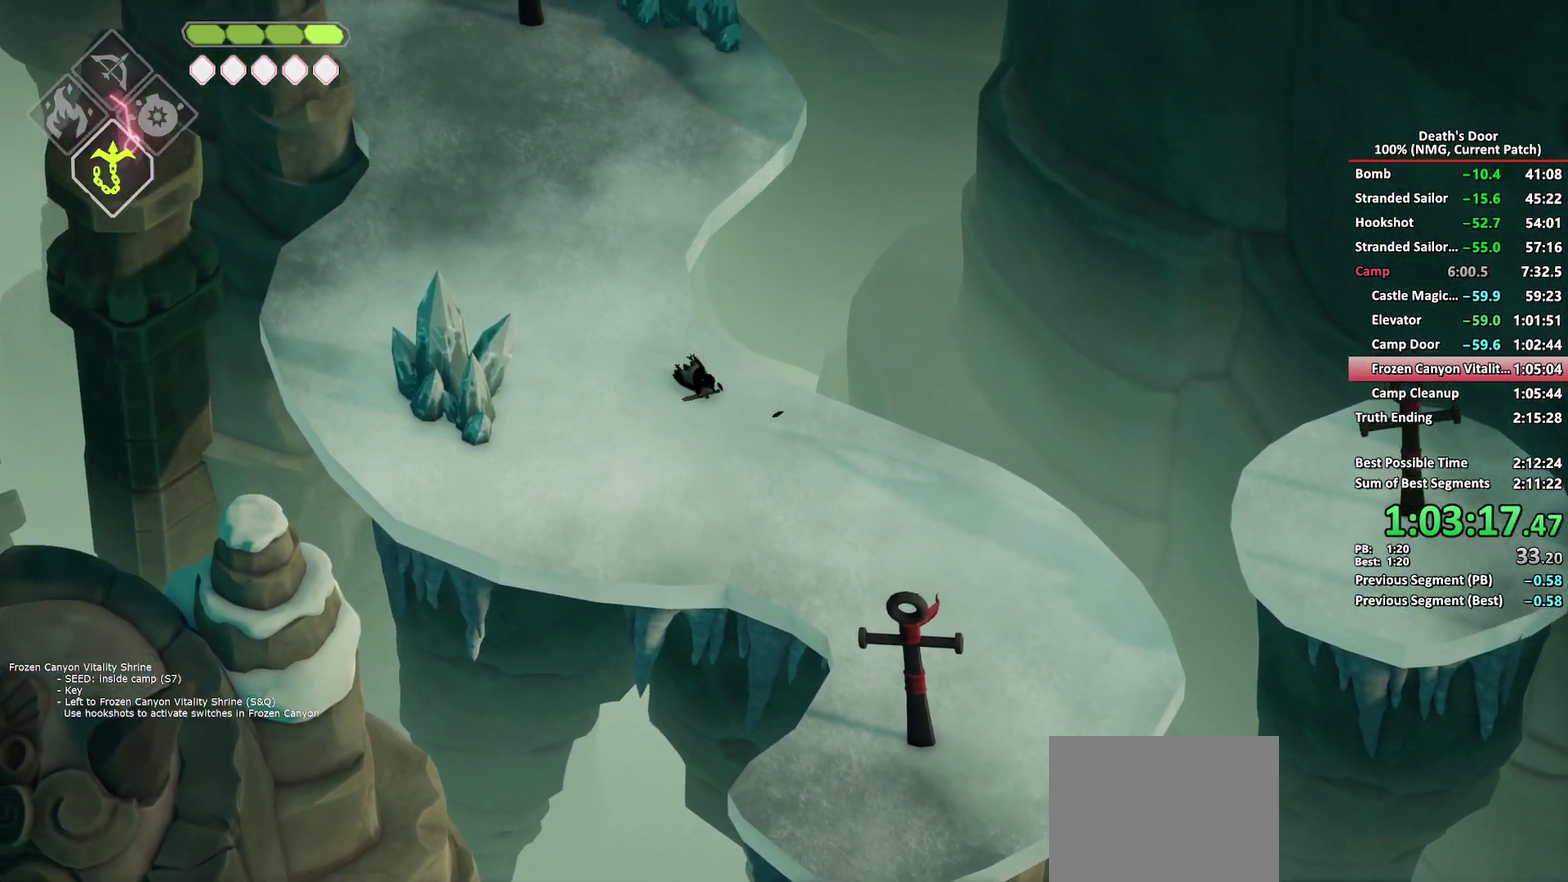
{"buttons": [], "left_stick": "up-left", "right_stick": "center", "button_events": [[67, "A", "up"]]}
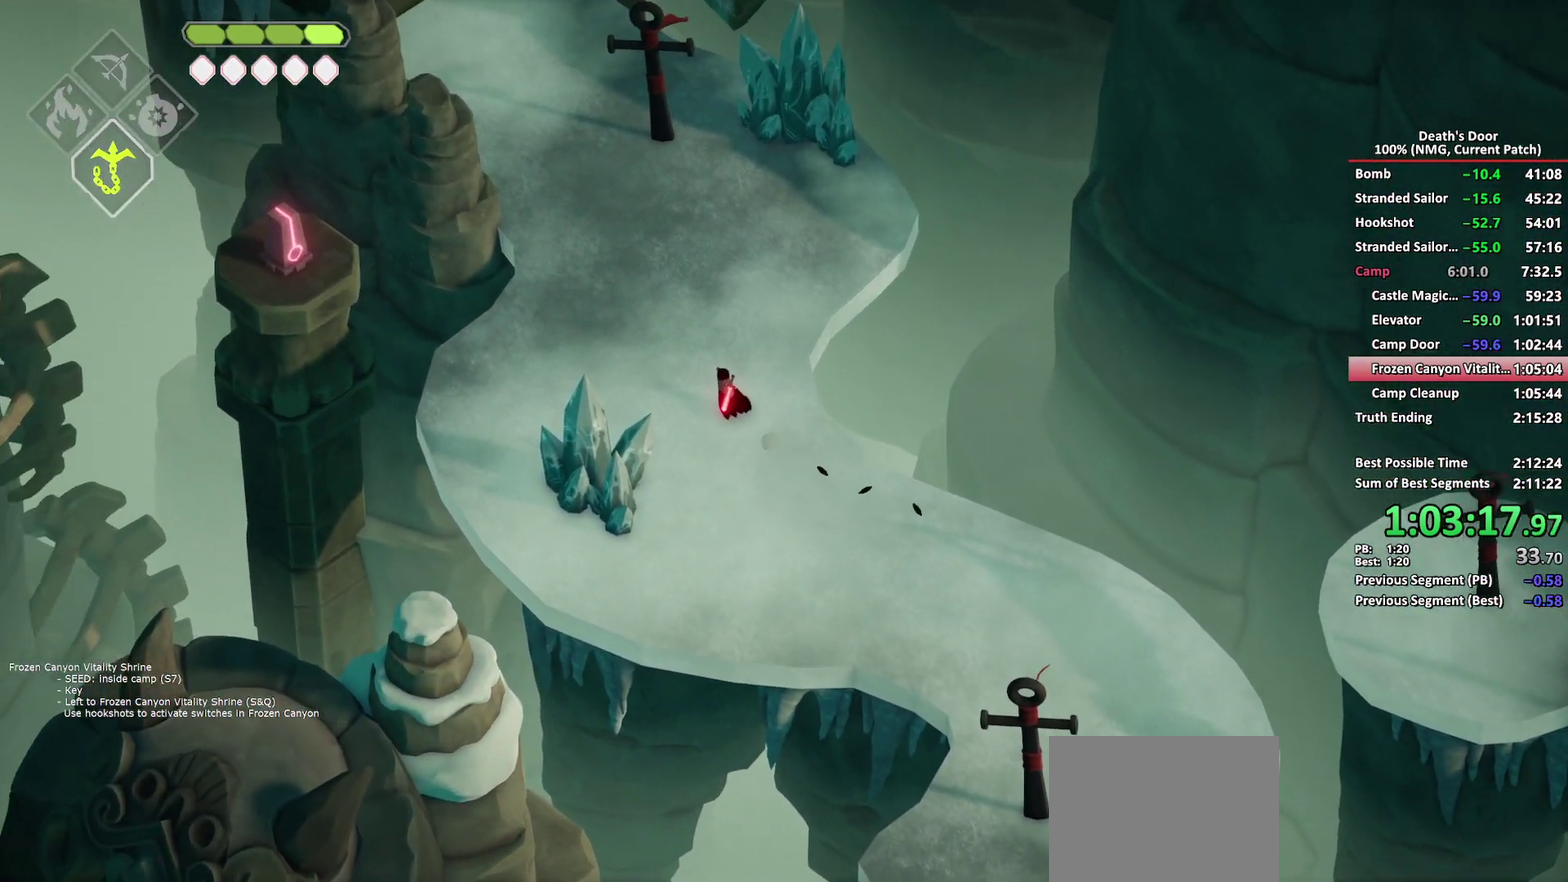
{"buttons": [], "left_stick": "up", "right_stick": "center", "button_events": [[100, "B", "down"], [117, "L2", "down"], [200, "B", "up"], [217, "L2", "up"]]}
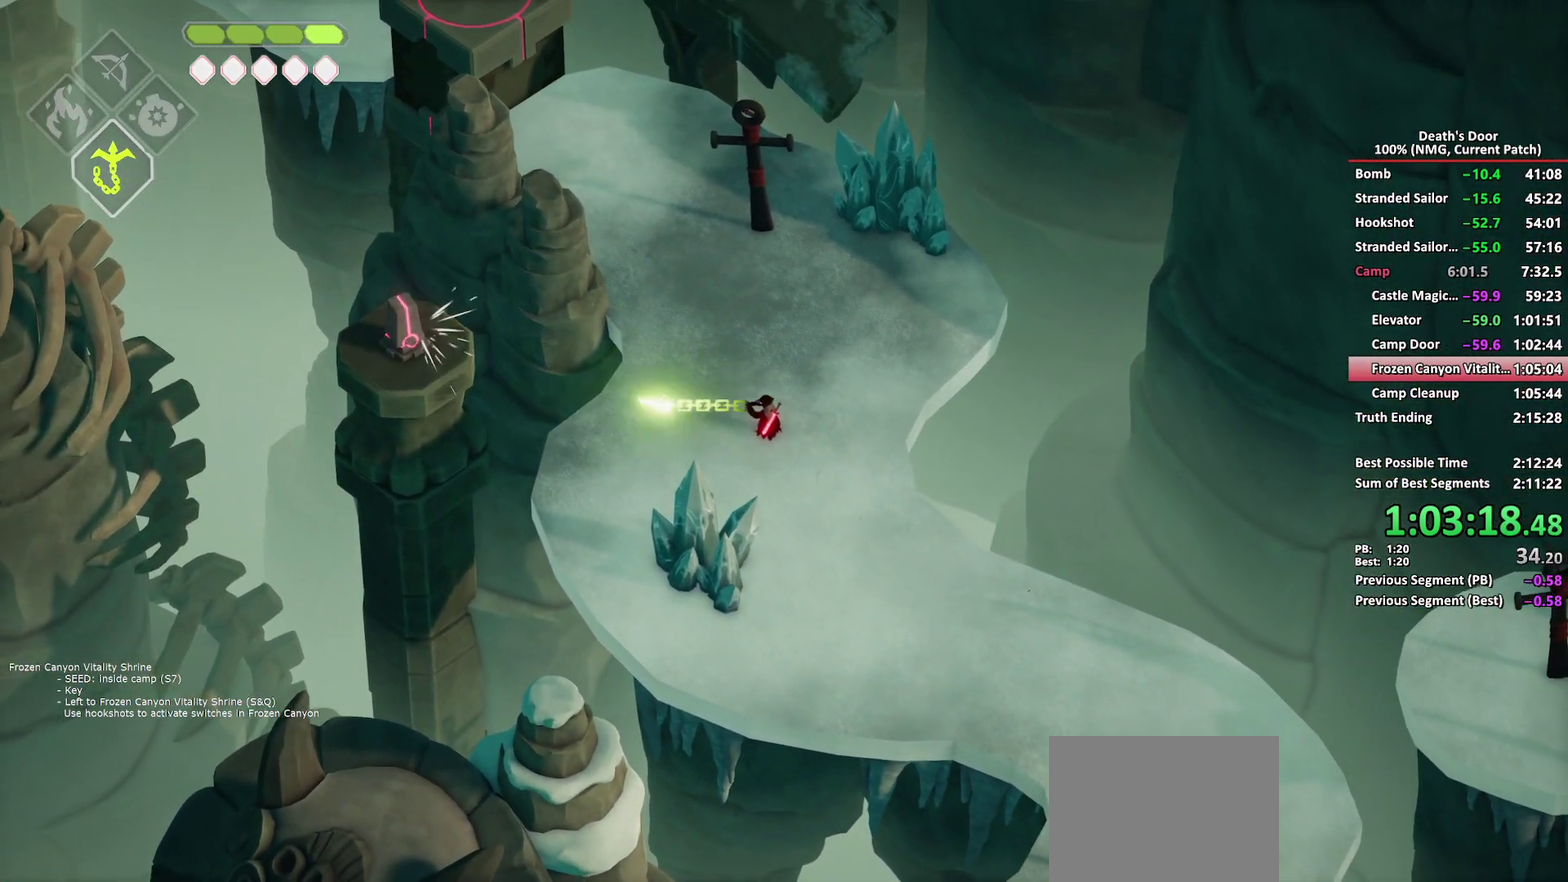
{"buttons": ["A"], "left_stick": "up-left", "right_stick": "center", "button_events": [[167, "A", "down"], [250, "A", "up"], [333, "A", "down"], [417, "A", "up"], [483, "A", "down"]]}
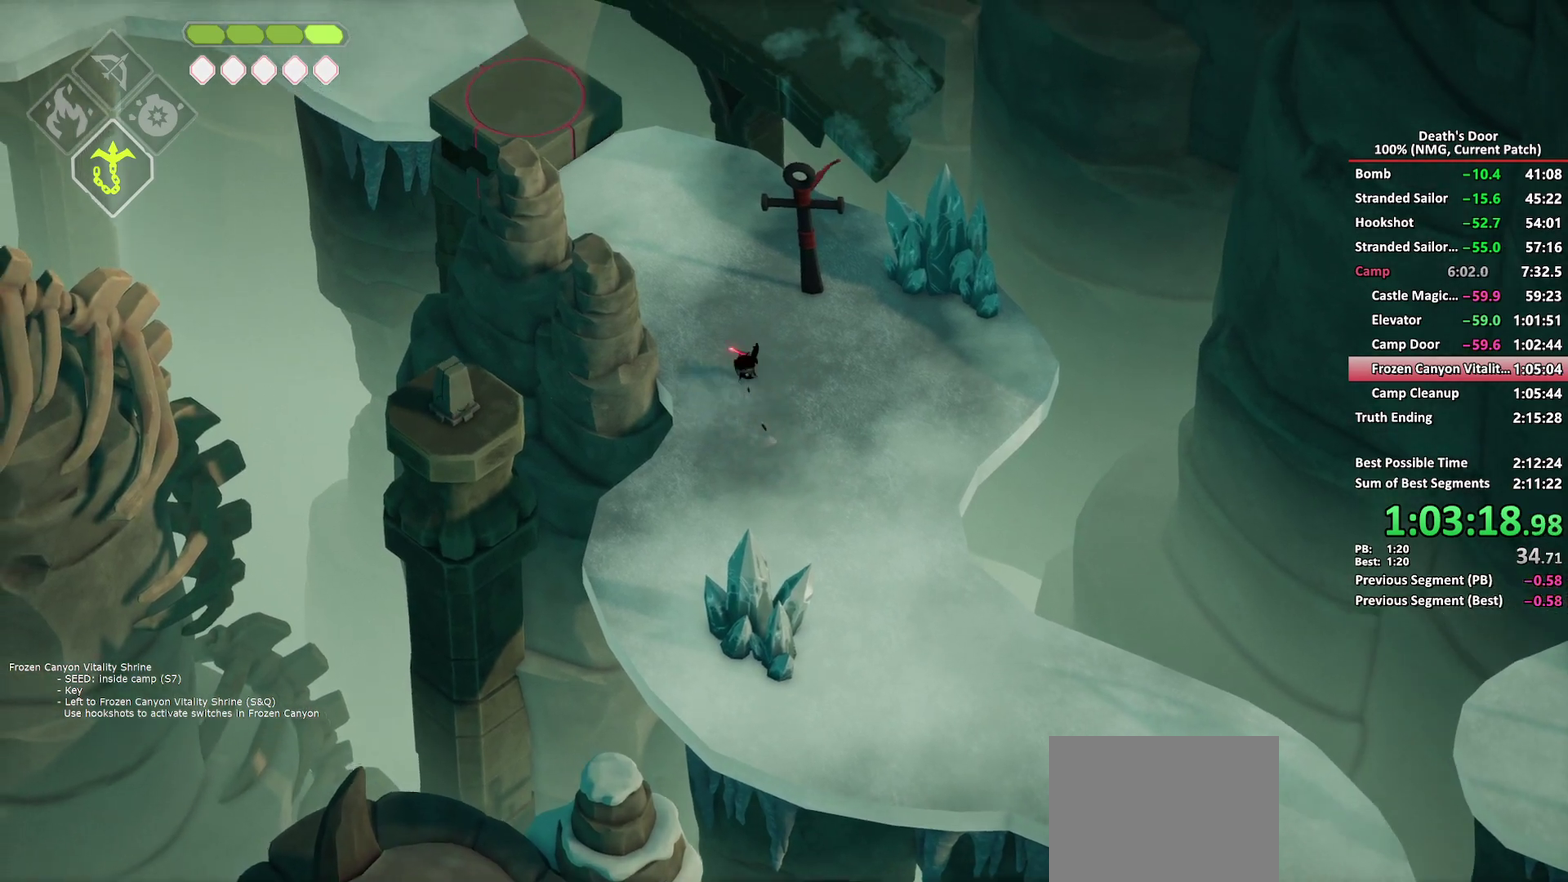
{"buttons": ["A"], "left_stick": "up-left", "right_stick": "center", "button_events": [[83, "A", "up"], [133, "A", "down"], [233, "A", "up"], [467, "A", "down"]]}
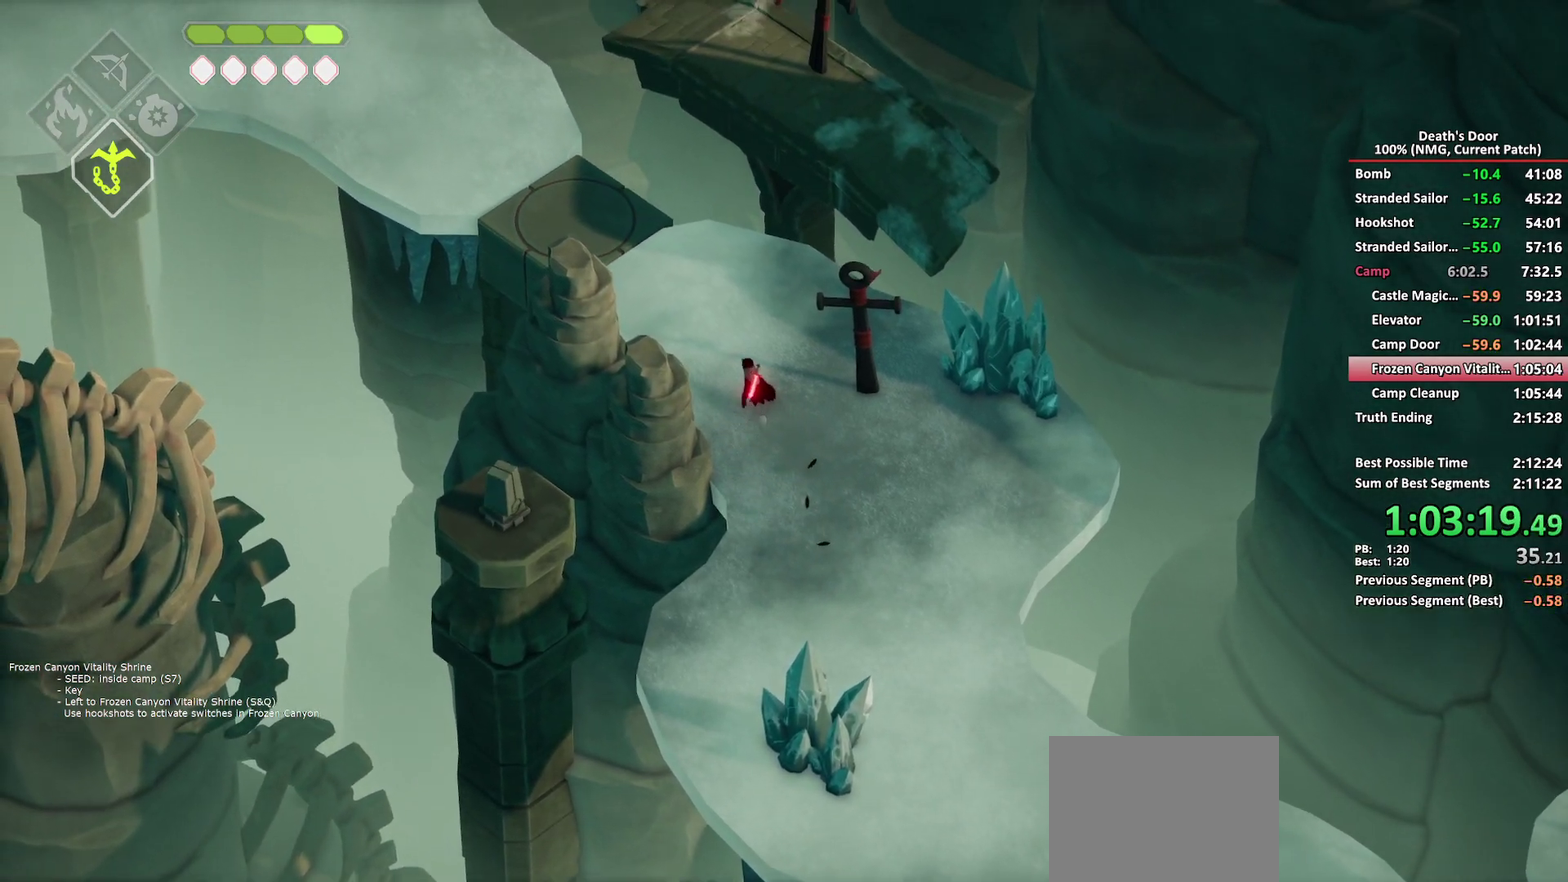
{"buttons": [], "left_stick": "up-left", "right_stick": "center", "button_events": [[67, "A", "up"], [117, "A", "down"], [217, "A", "up"], [283, "A", "down"], [383, "A", "up"]]}
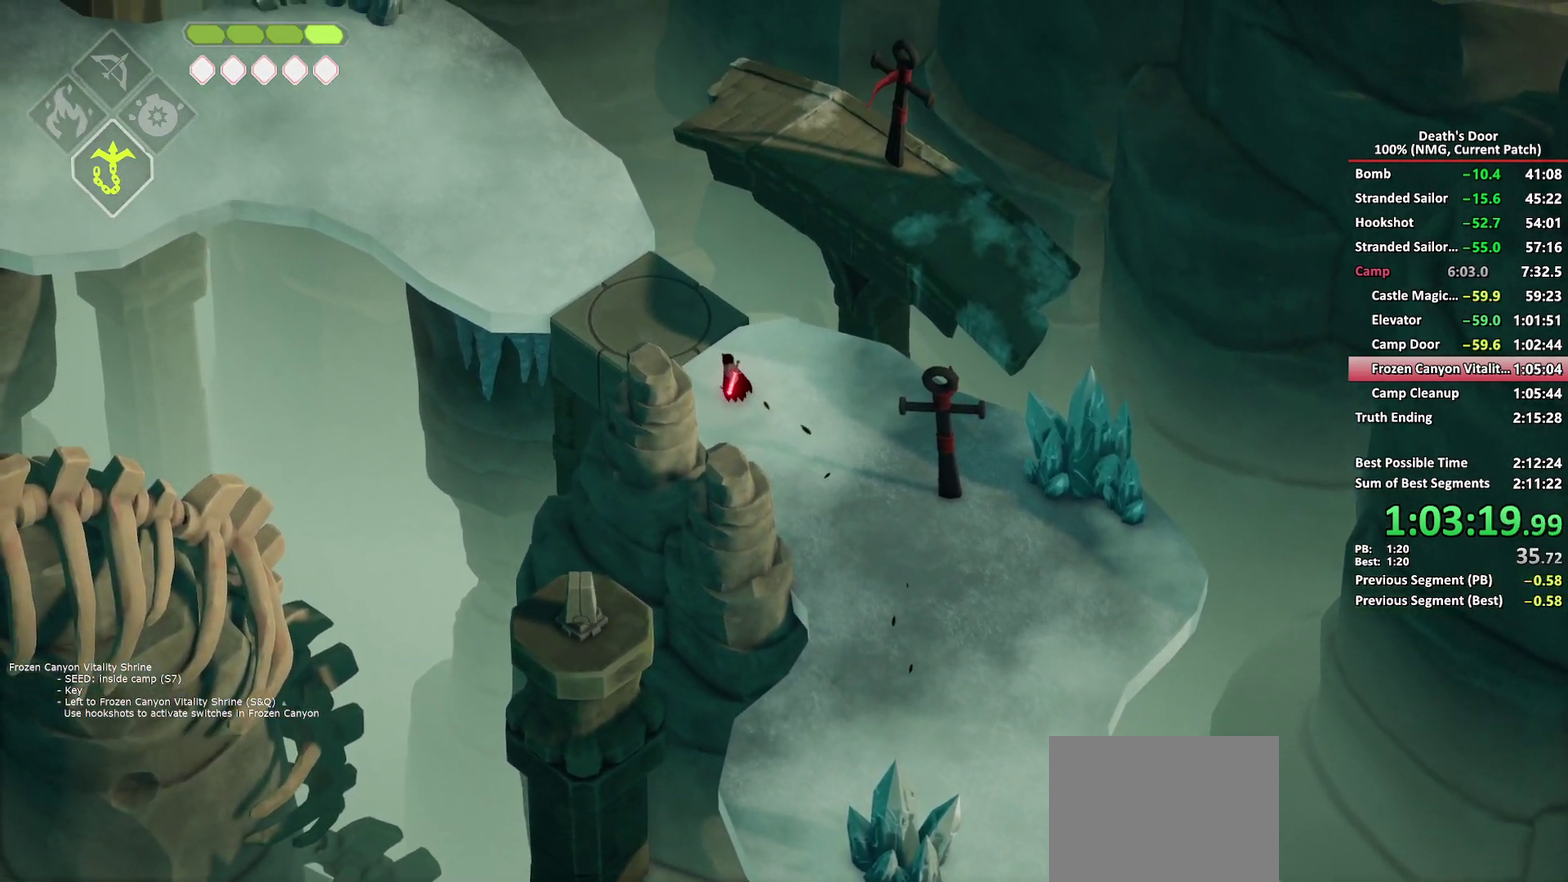
{"buttons": [], "left_stick": "up-left", "right_stick": "center", "button_events": [[217, "A", "down"], [300, "A", "up"], [383, "A", "down"], [467, "A", "up"]]}
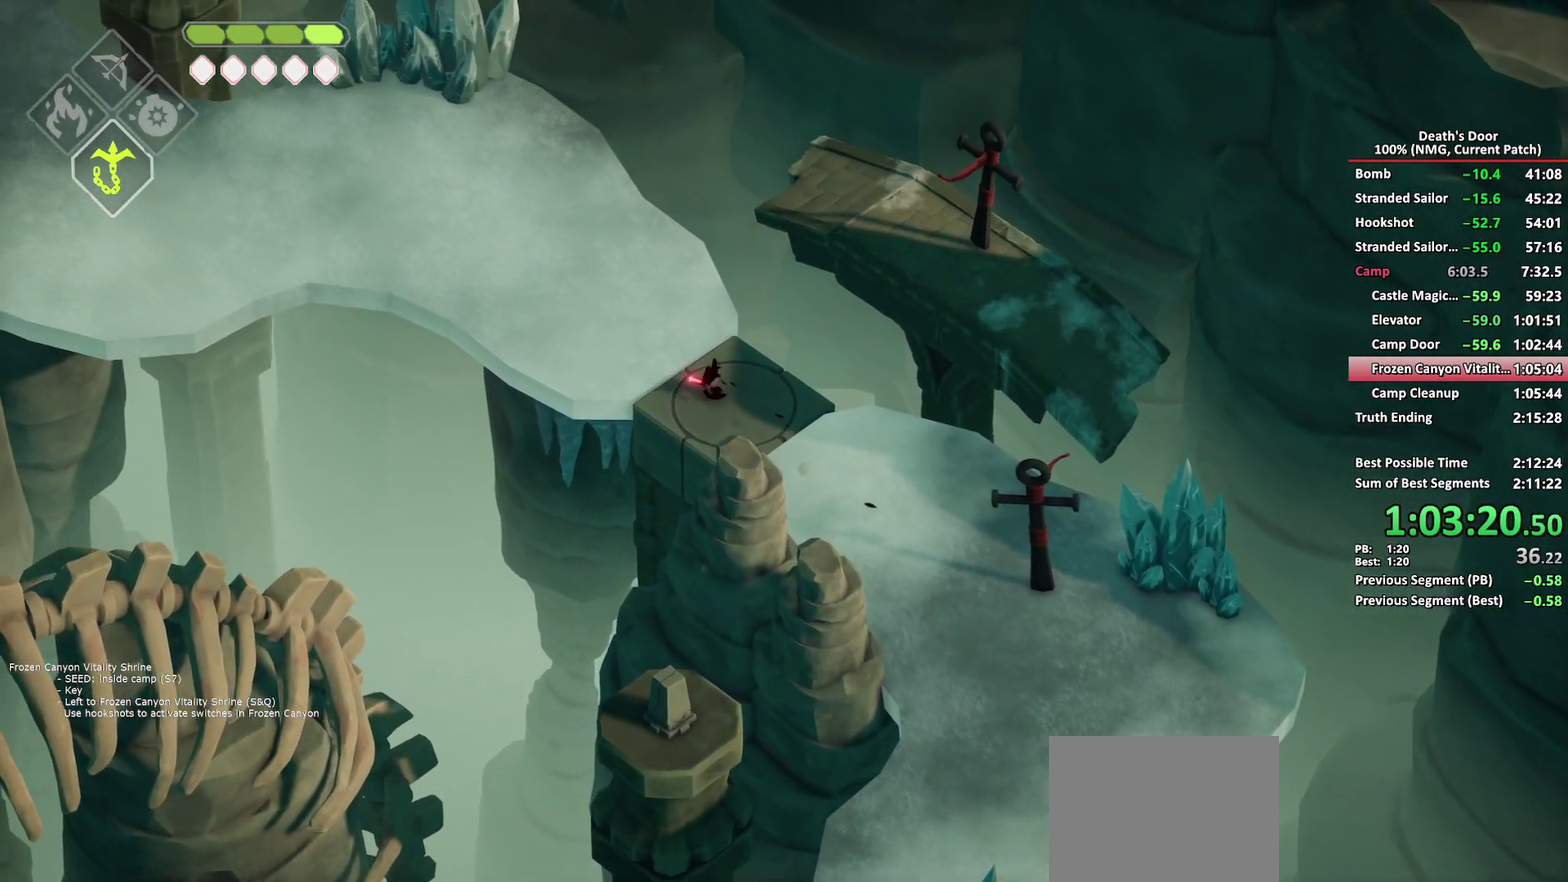
{"buttons": ["A"], "left_stick": "up-left", "right_stick": "center", "button_events": [[33, "A", "down"], [150, "A", "up"], [500, "A", "down"]]}
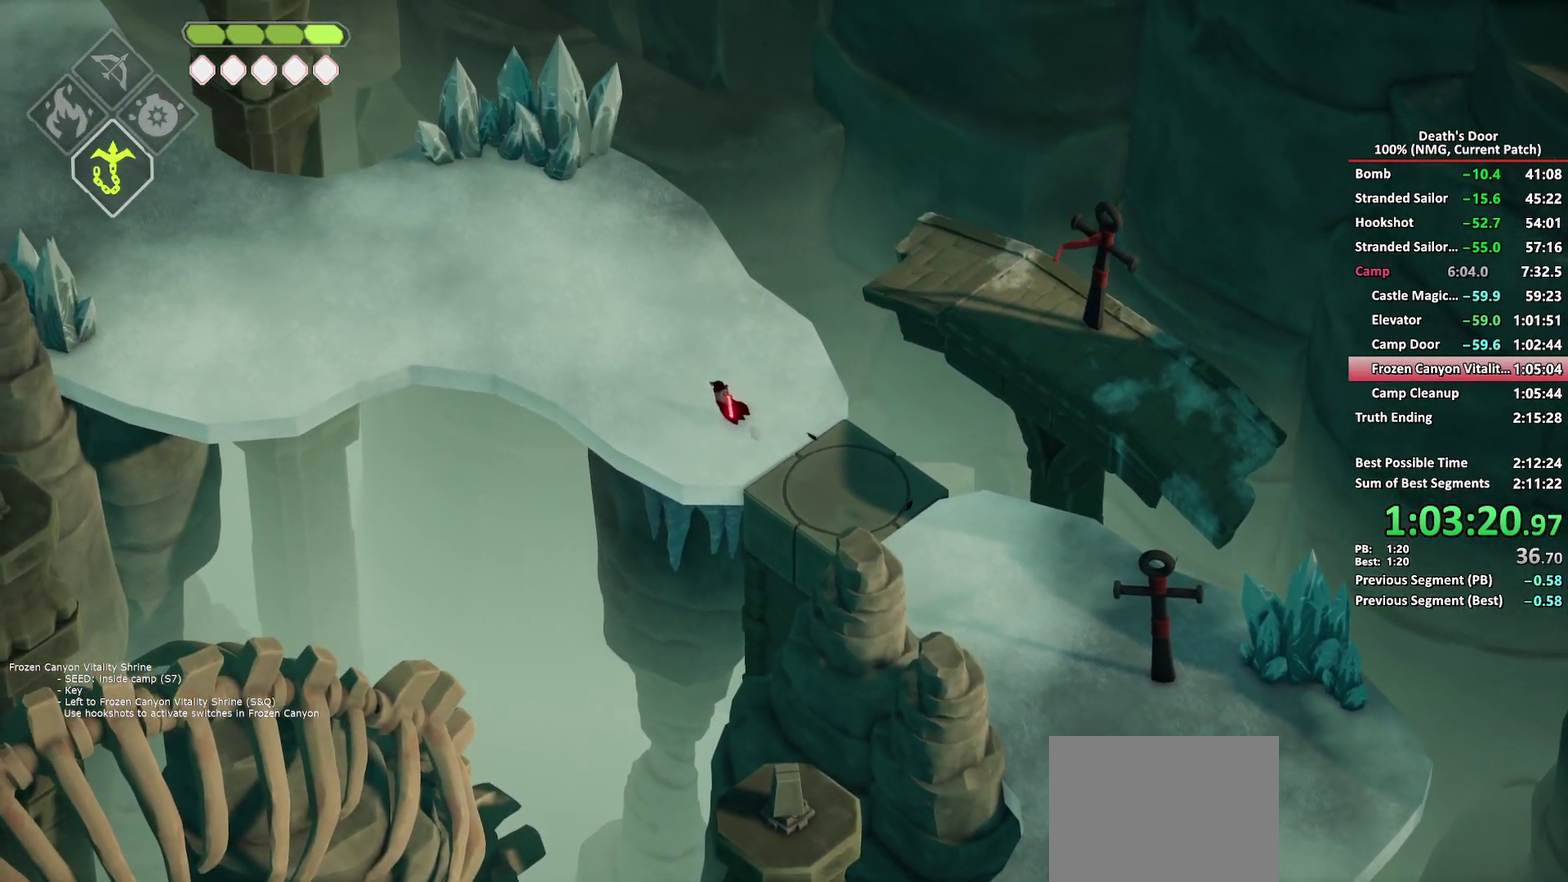
{"buttons": [], "left_stick": "up-left", "right_stick": "center", "button_events": [[100, "A", "up"], [167, "A", "down"], [267, "A", "up"], [333, "A", "down"], [467, "A", "up"]]}
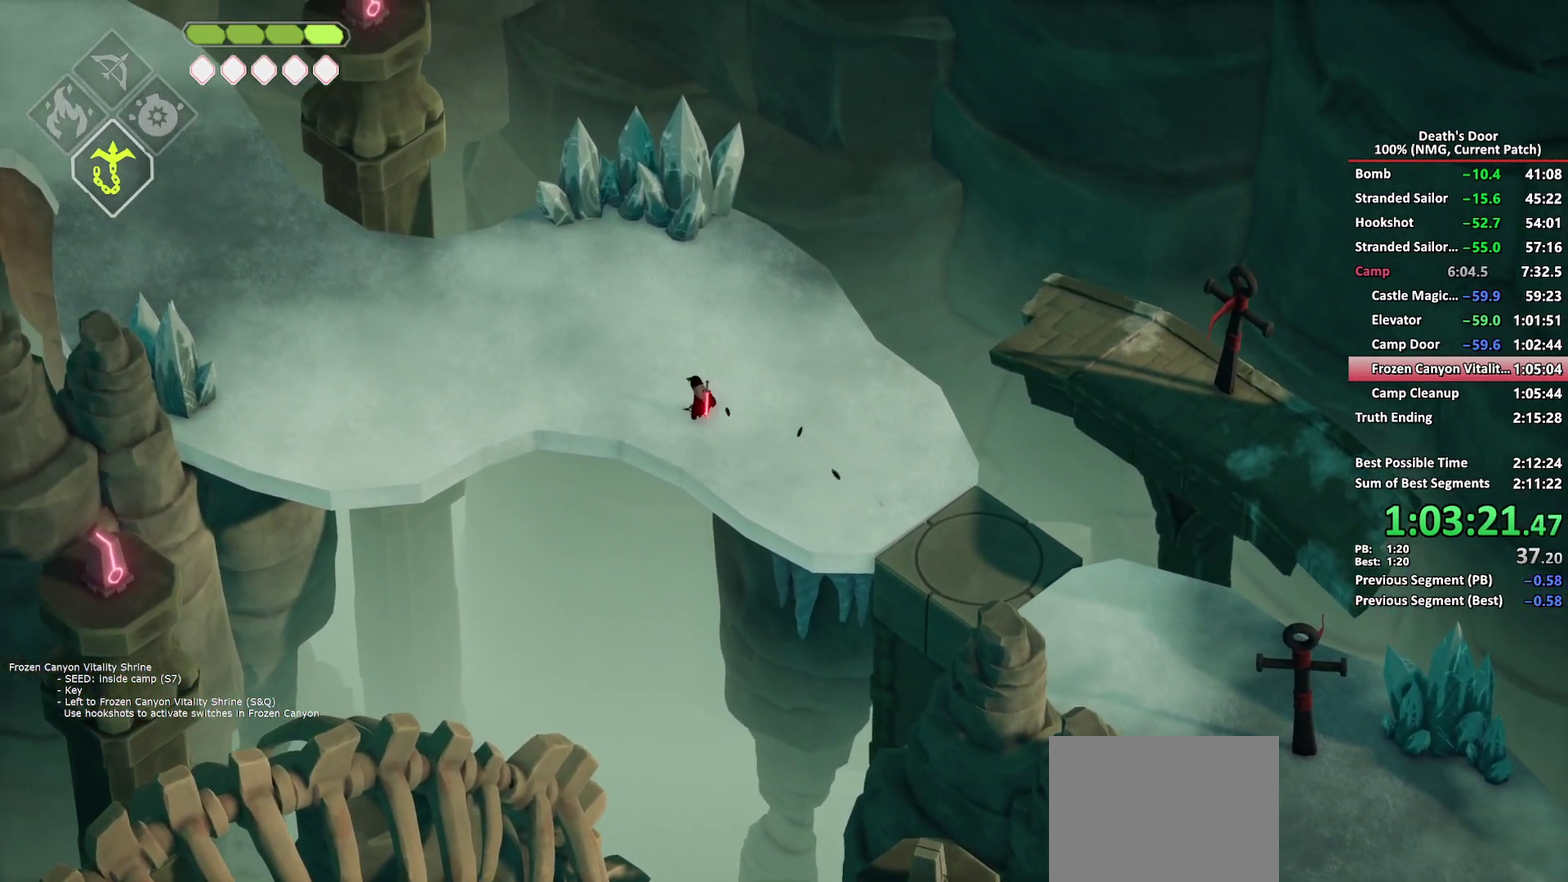
{"buttons": ["A"], "left_stick": "left", "right_stick": "center", "button_events": [[350, "A", "down"], [433, "A", "up"], [500, "A", "down"]]}
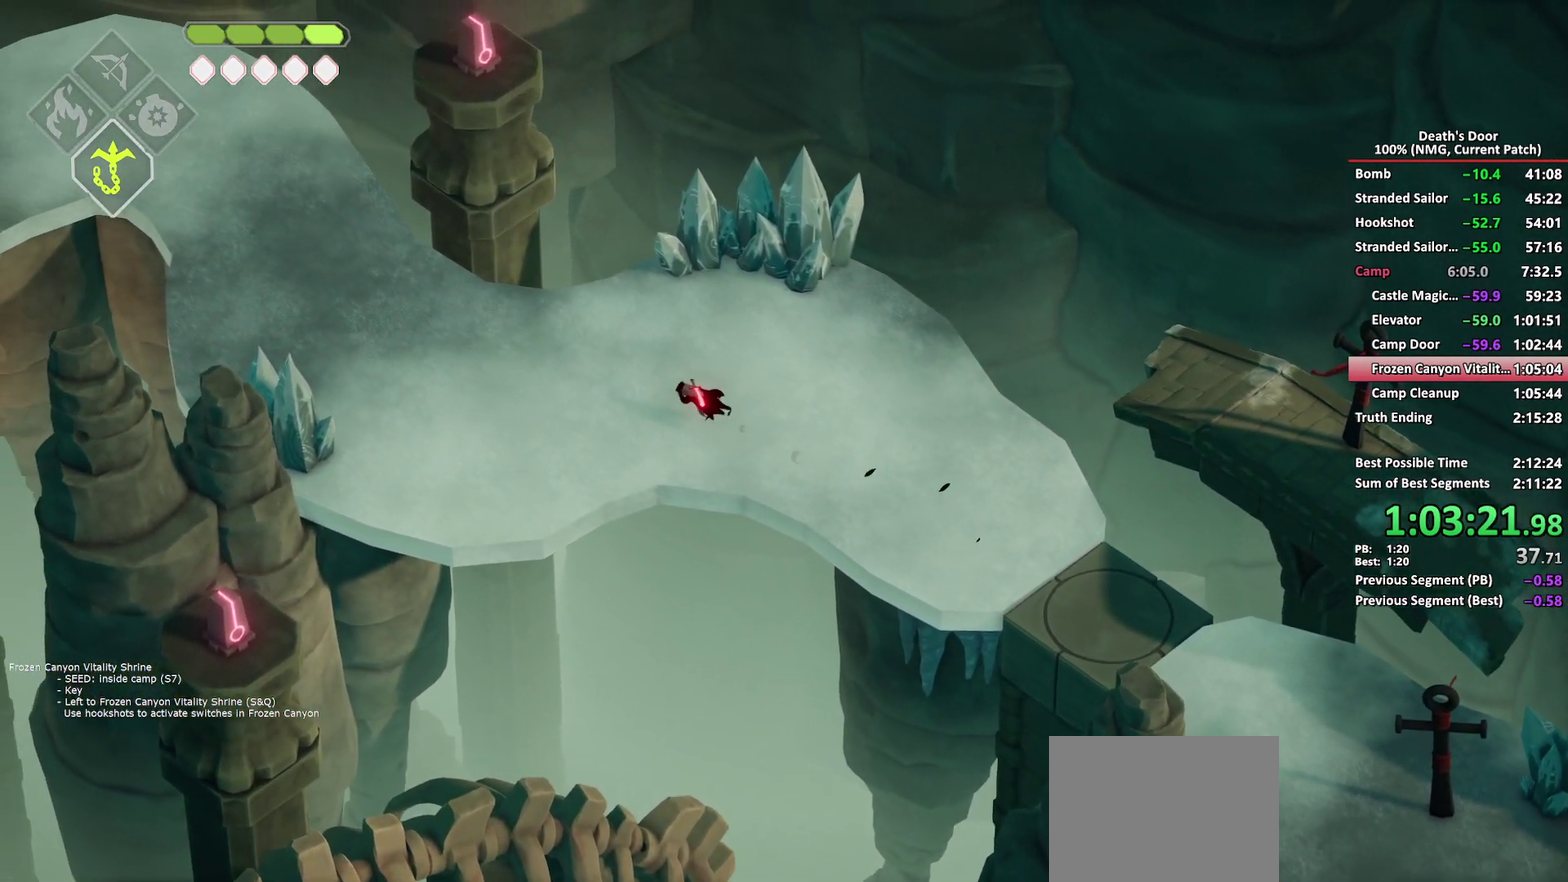
{"buttons": [], "left_stick": "down-left", "right_stick": "center", "button_events": [[117, "A", "up"]]}
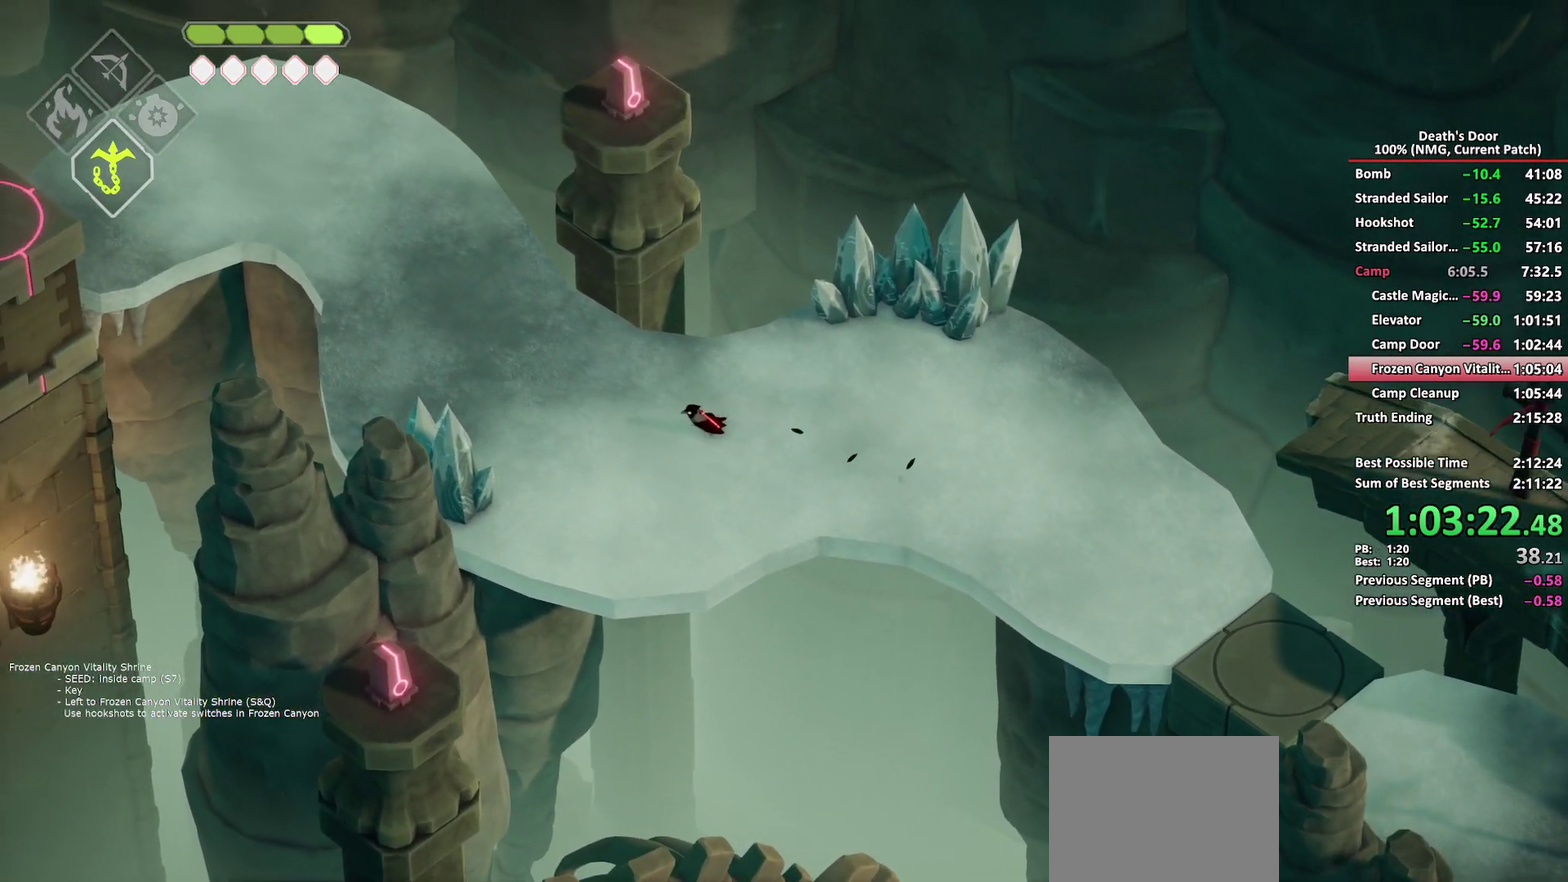
{"buttons": [], "left_stick": "center", "right_stick": "center", "button_events": [[167, "B", "down"], [167, "L2", "down"], [250, "B", "up"], [283, "L2", "up"]]}
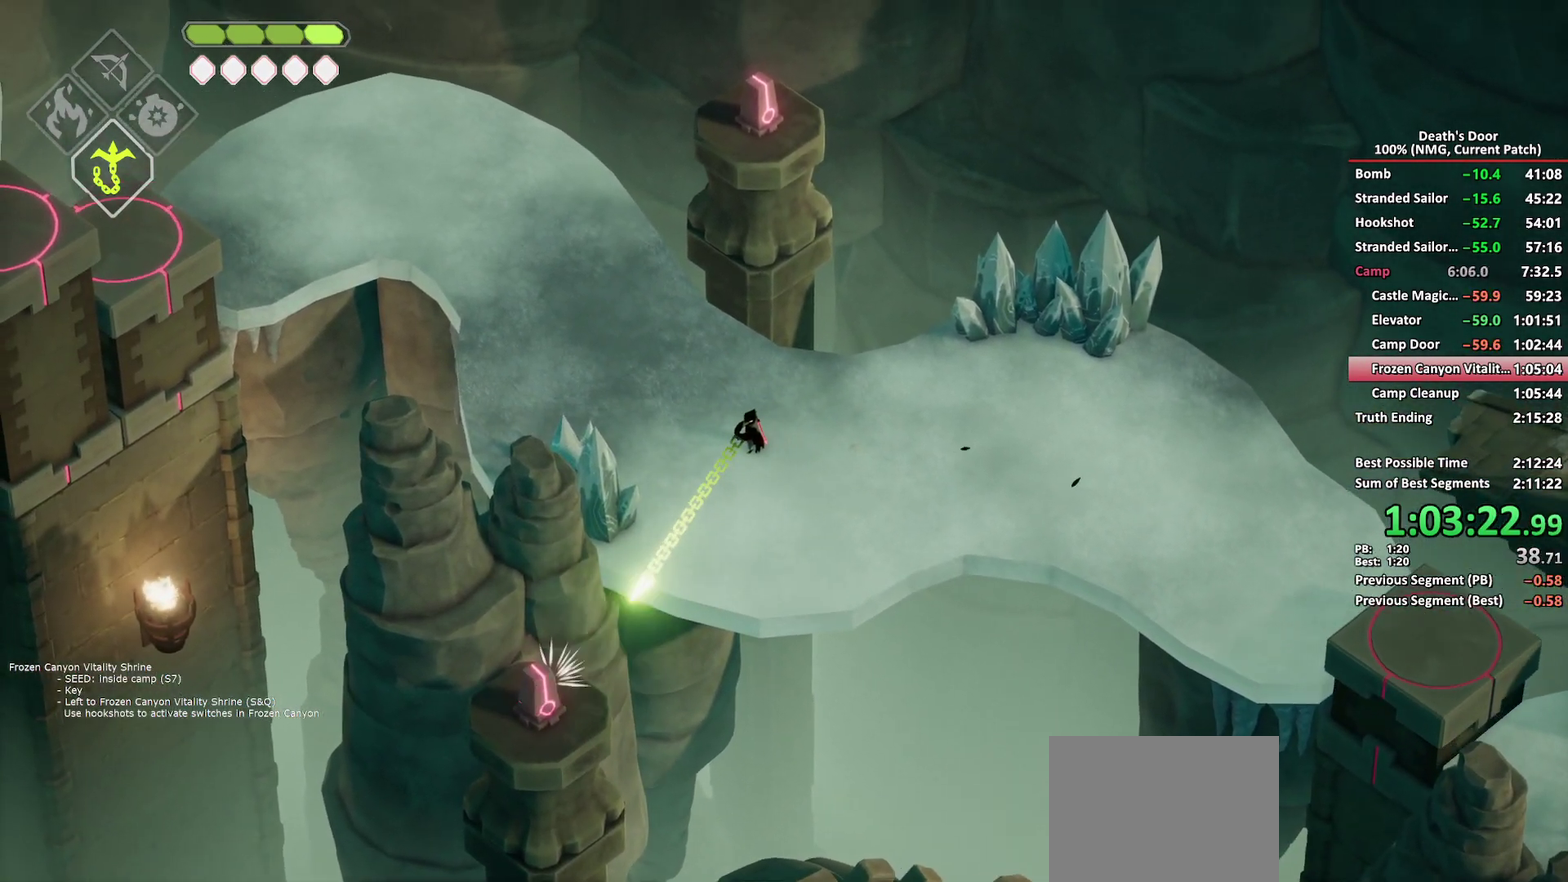
{"buttons": [], "left_stick": "up-left", "right_stick": "center", "button_events": [[233, "A", "down"], [317, "A", "up"], [383, "A", "down"], [467, "A", "up"]]}
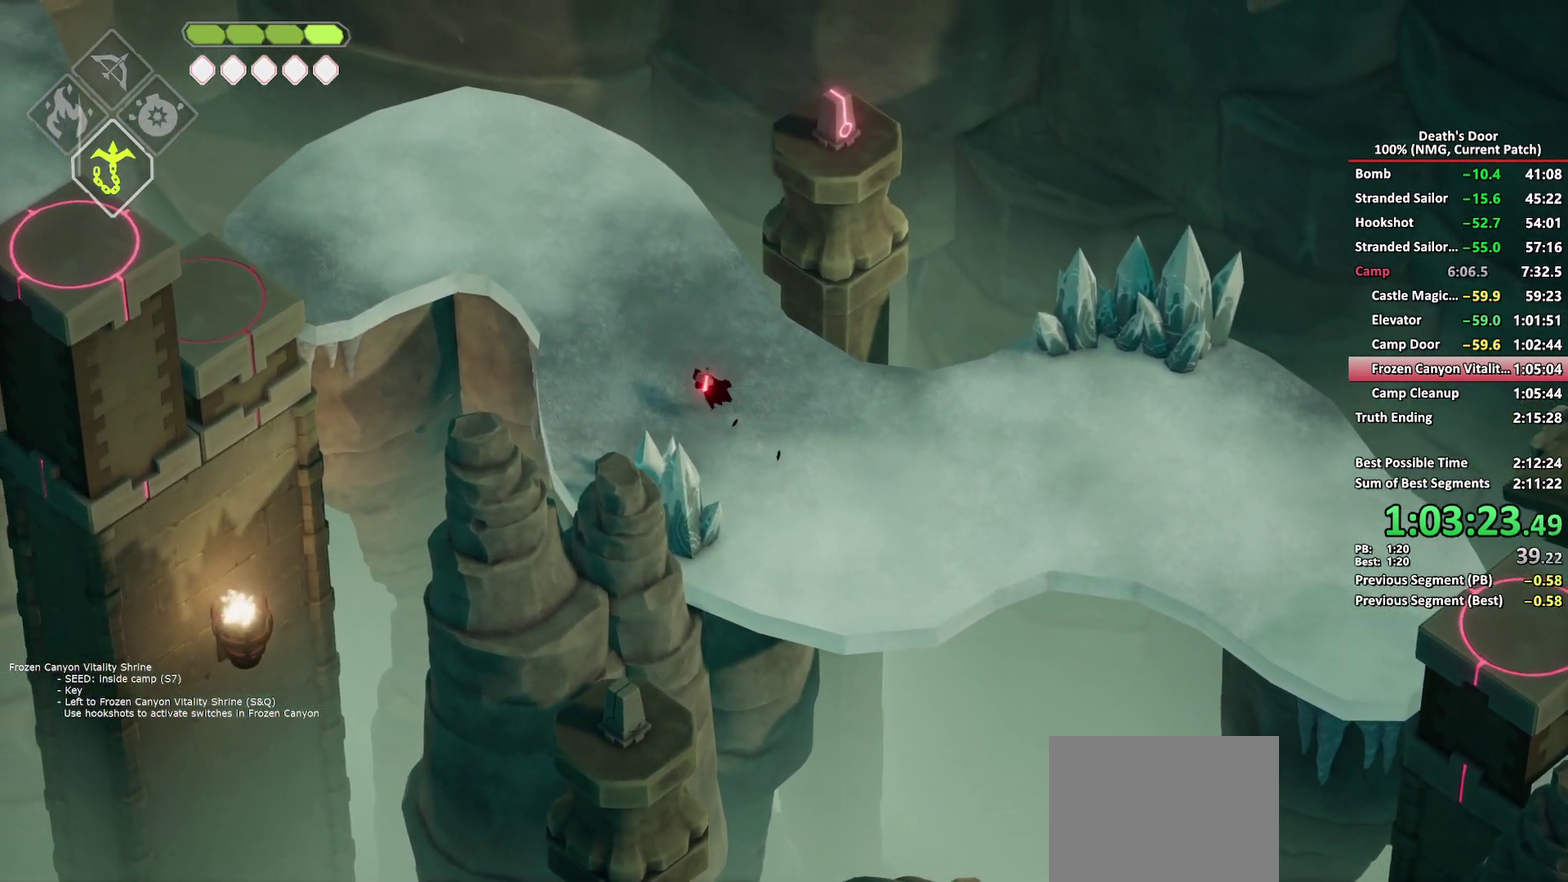
{"buttons": [], "left_stick": "up-left", "right_stick": "center", "button_events": [[33, "A", "down"], [133, "A", "up"]]}
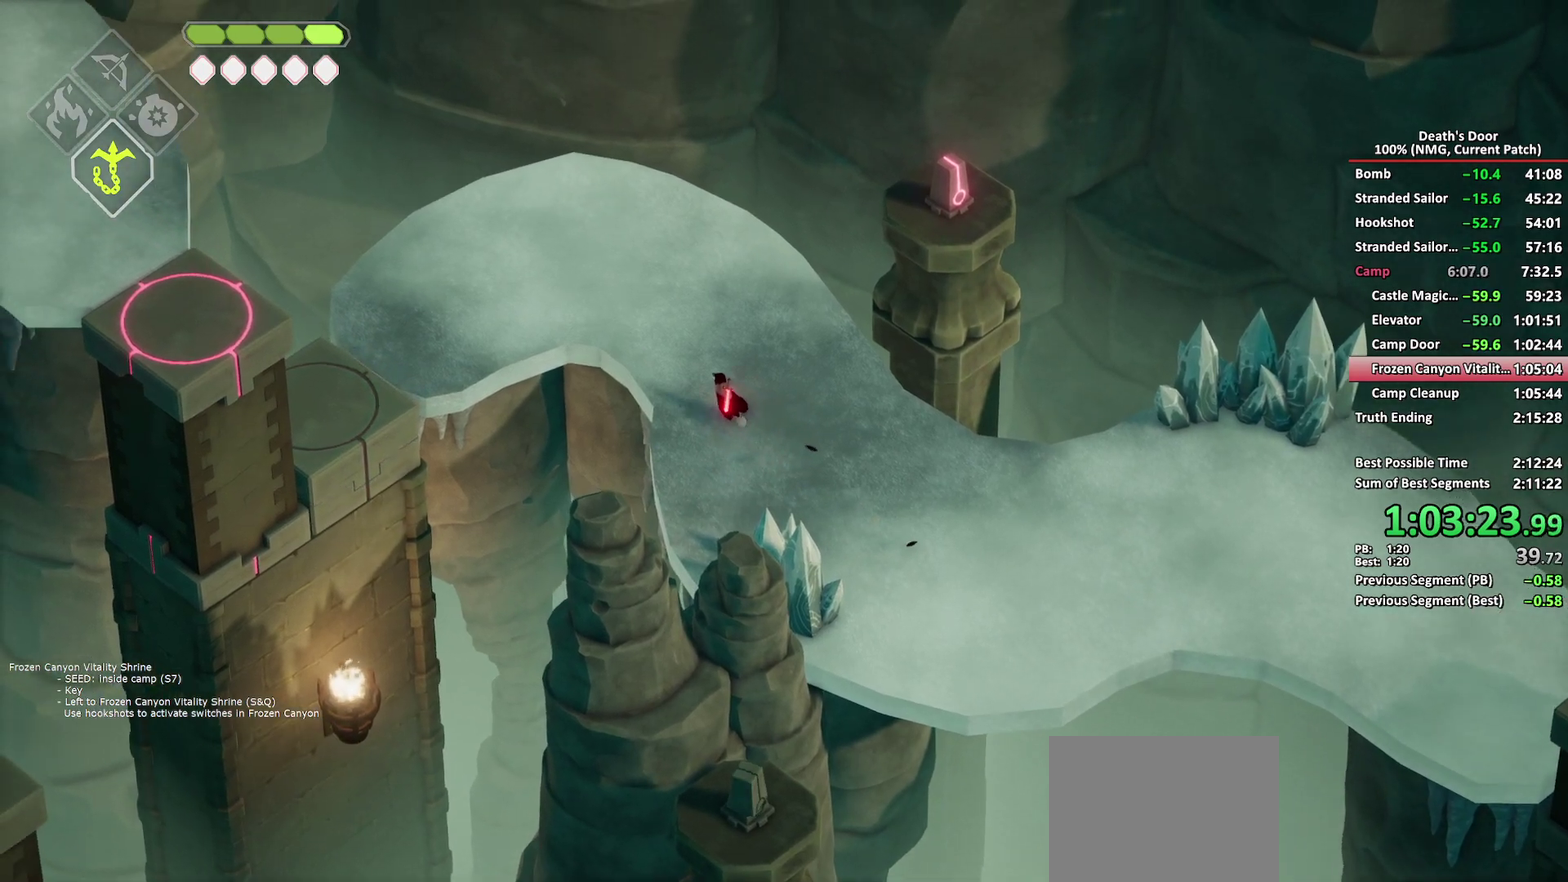
{"buttons": [], "left_stick": "center", "right_stick": "center", "button_events": [[233, "B", "down"], [233, "L2", "down"], [317, "B", "up"], [367, "L2", "up"]]}
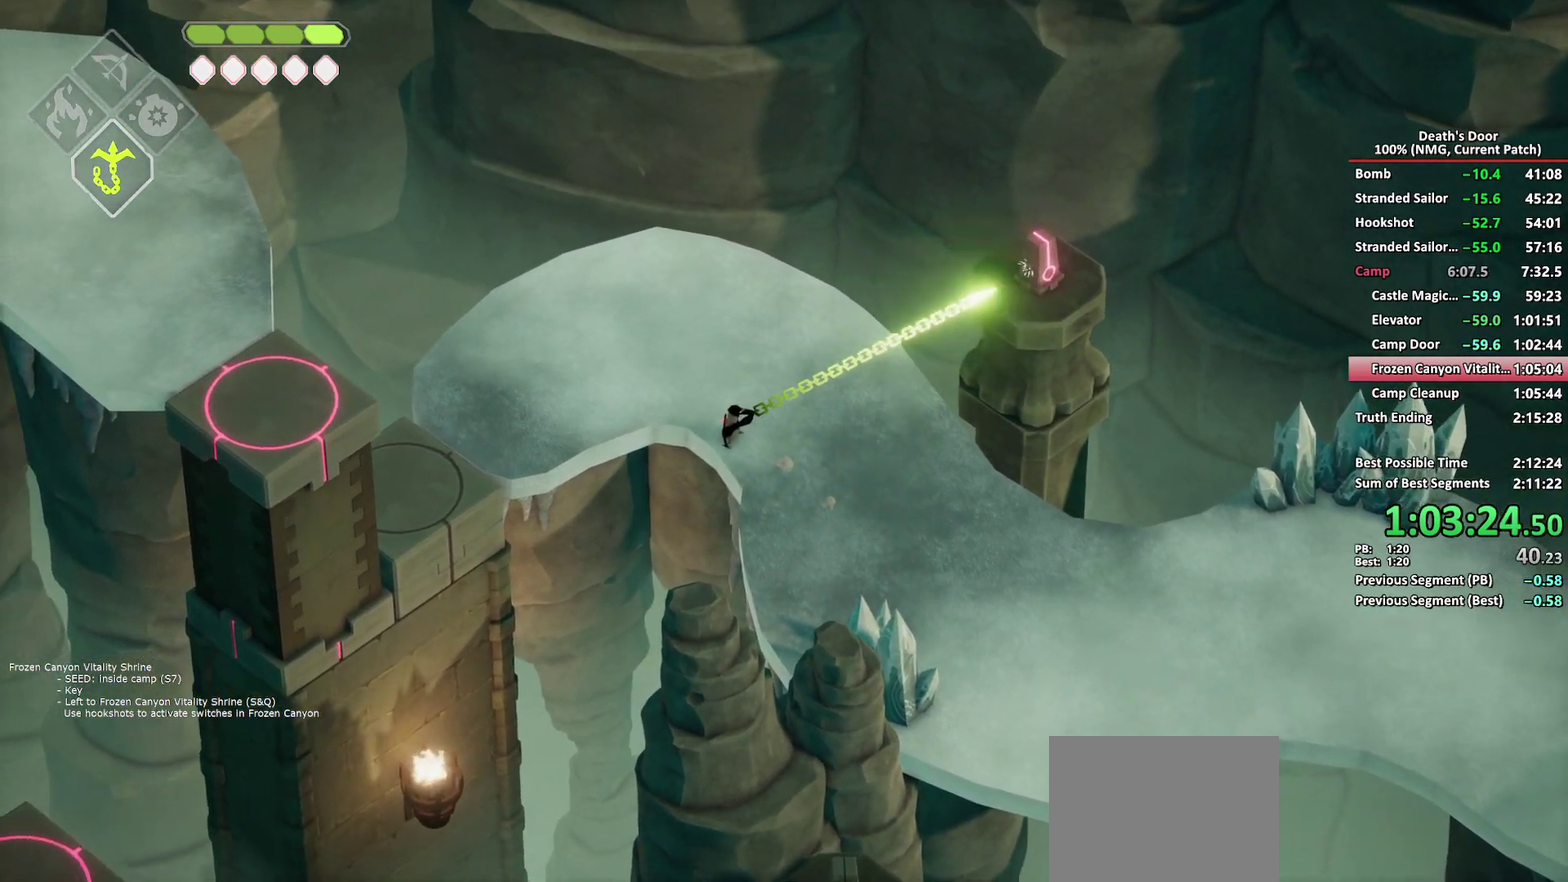
{"buttons": [], "left_stick": "left", "right_stick": "center", "button_events": []}
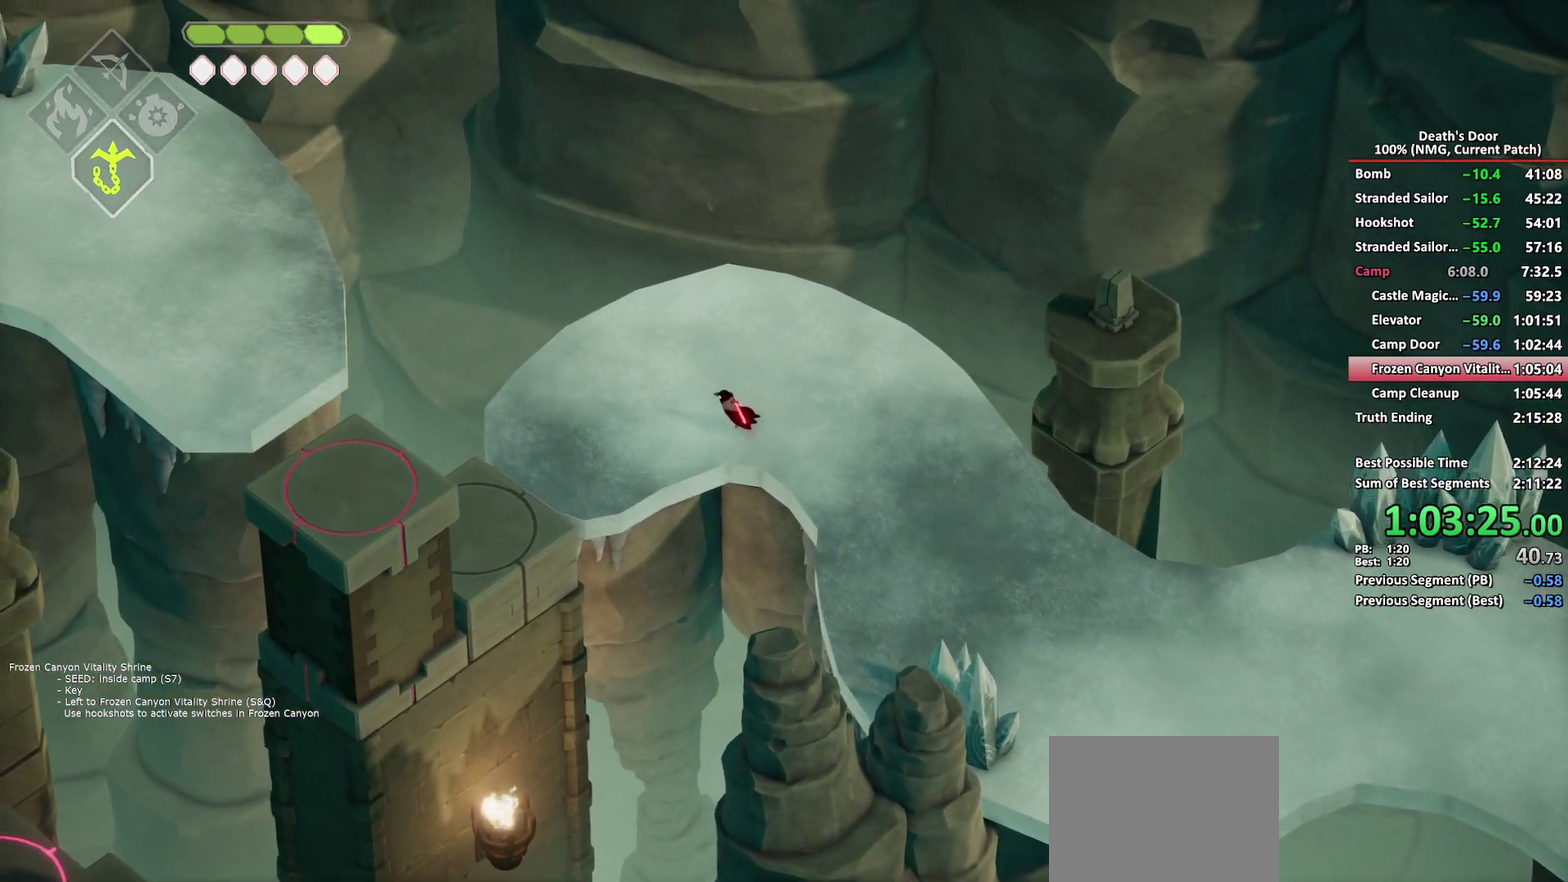
{"buttons": ["A"], "left_stick": "down-left", "right_stick": "center", "button_events": [[183, "A", "down"], [283, "A", "up"], [350, "A", "down"], [433, "A", "up"], [483, "A", "down"]]}
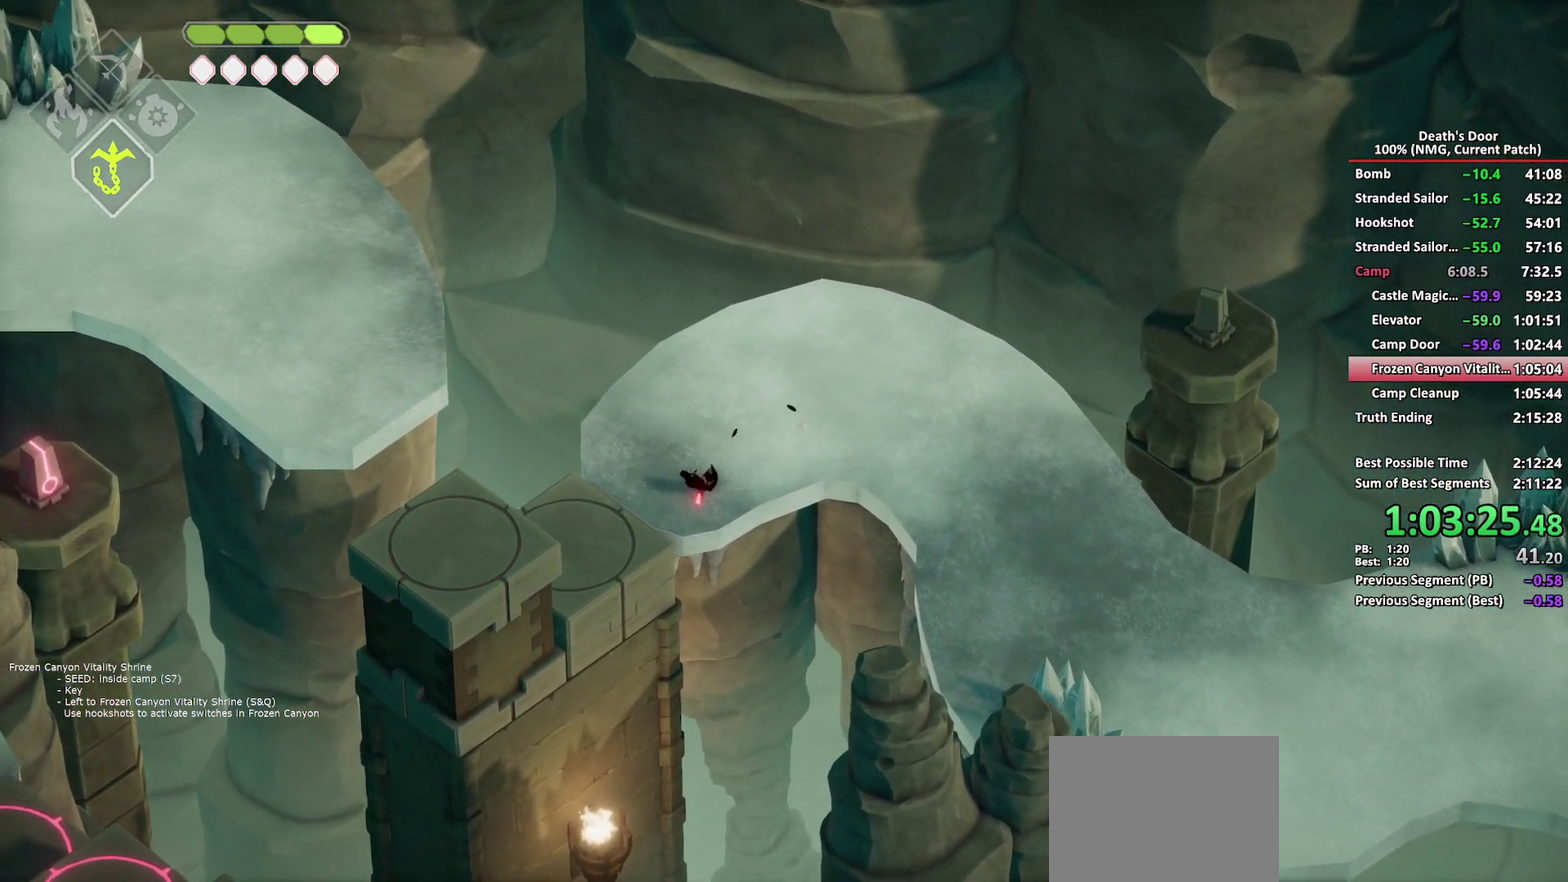
{"buttons": [], "left_stick": "down-left", "right_stick": "center", "button_events": [[83, "A", "up"], [133, "A", "down"], [233, "A", "up"]]}
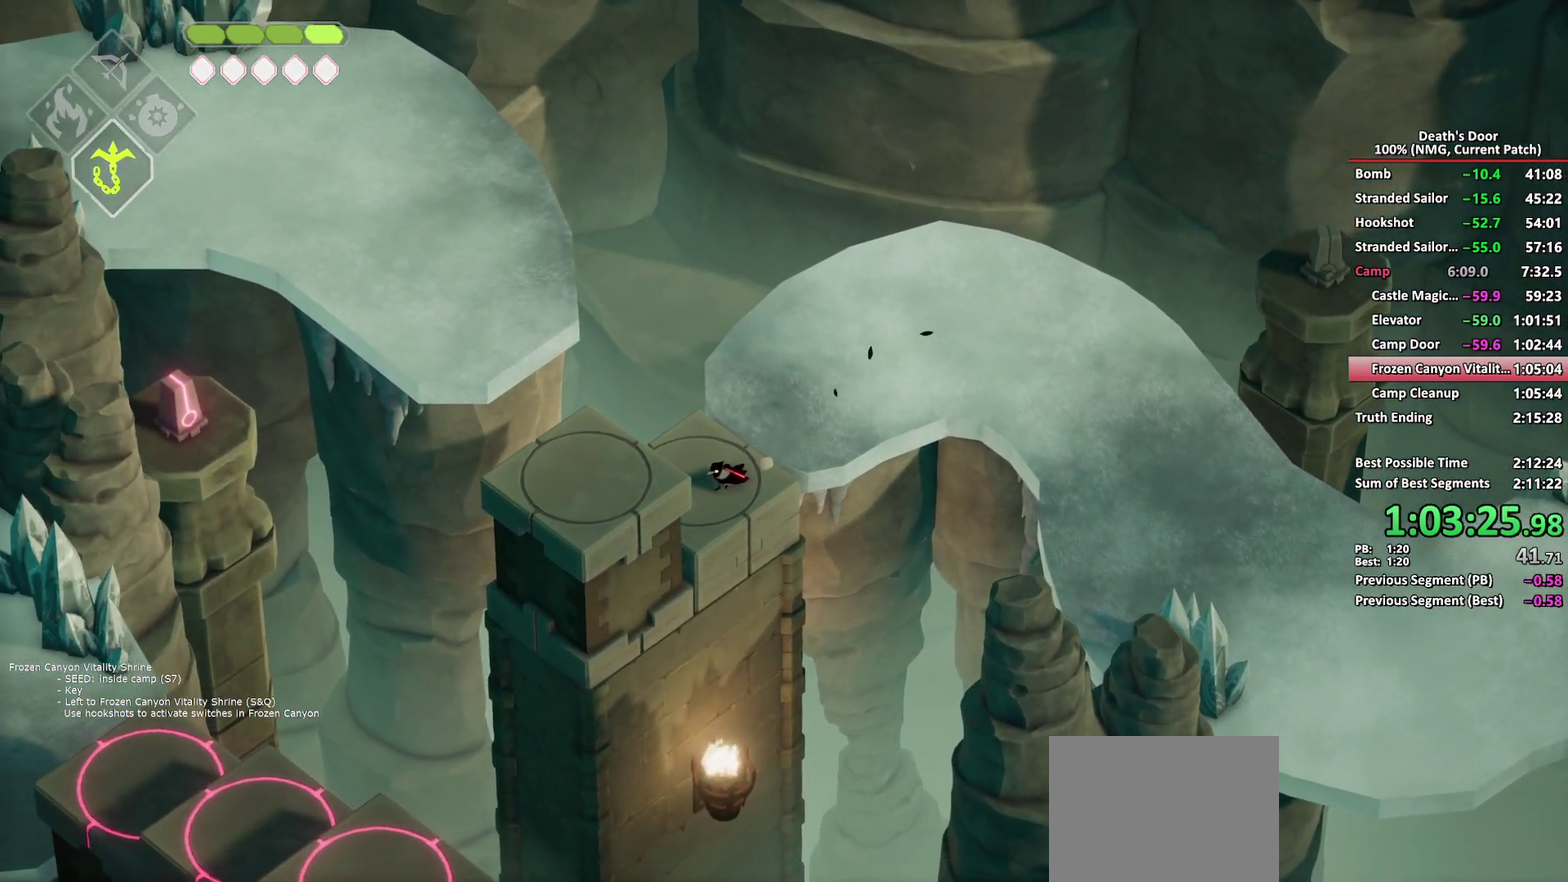
{"buttons": [], "left_stick": "center", "right_stick": "center", "button_events": []}
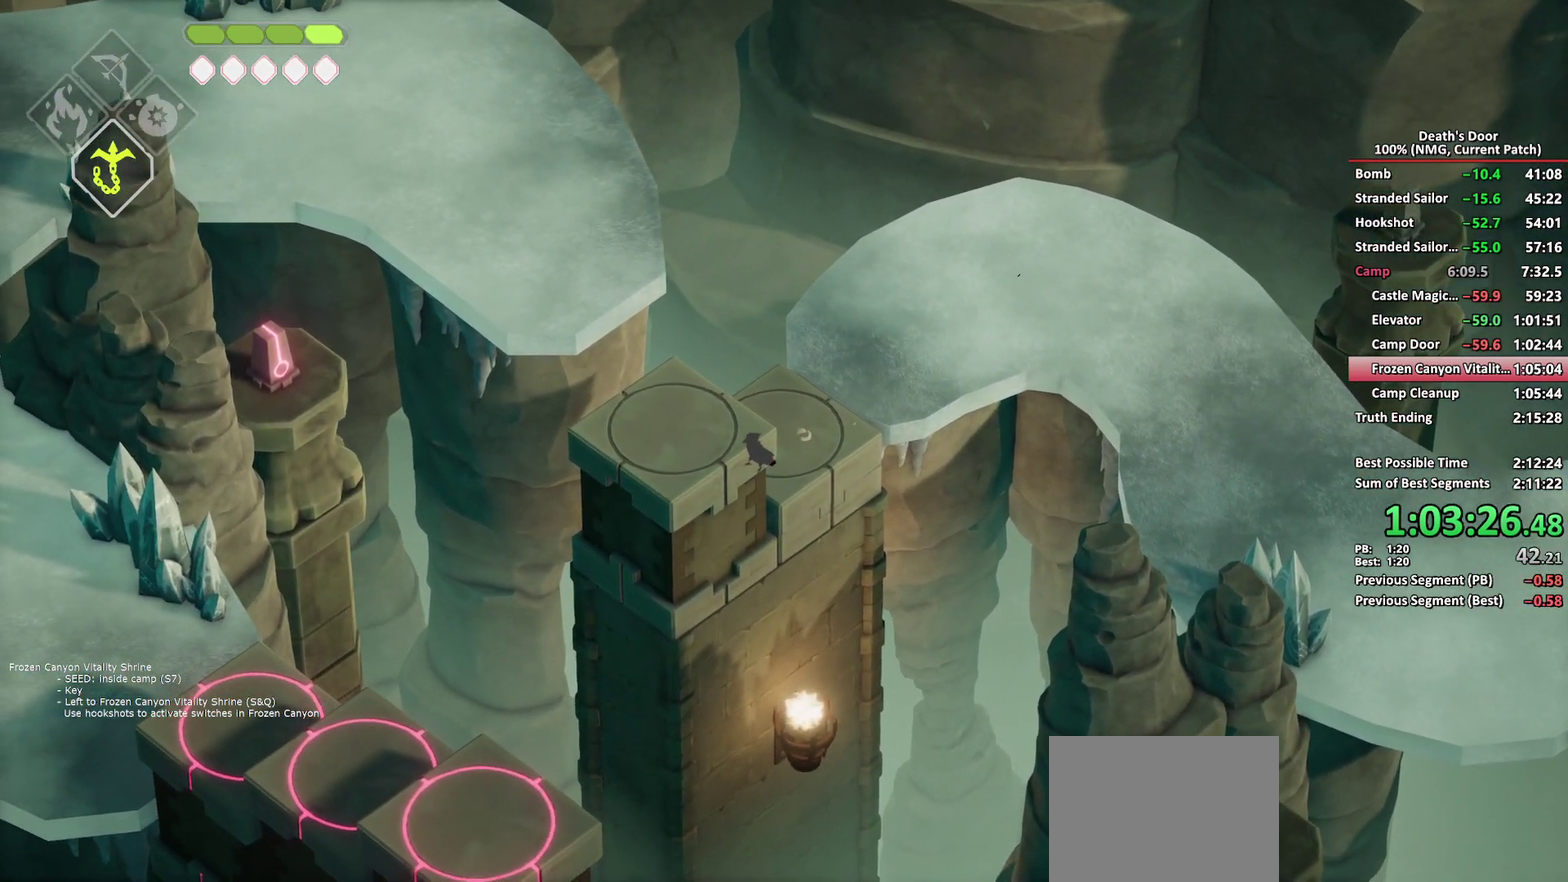
{"buttons": [], "left_stick": "down-left", "right_stick": "center", "button_events": []}
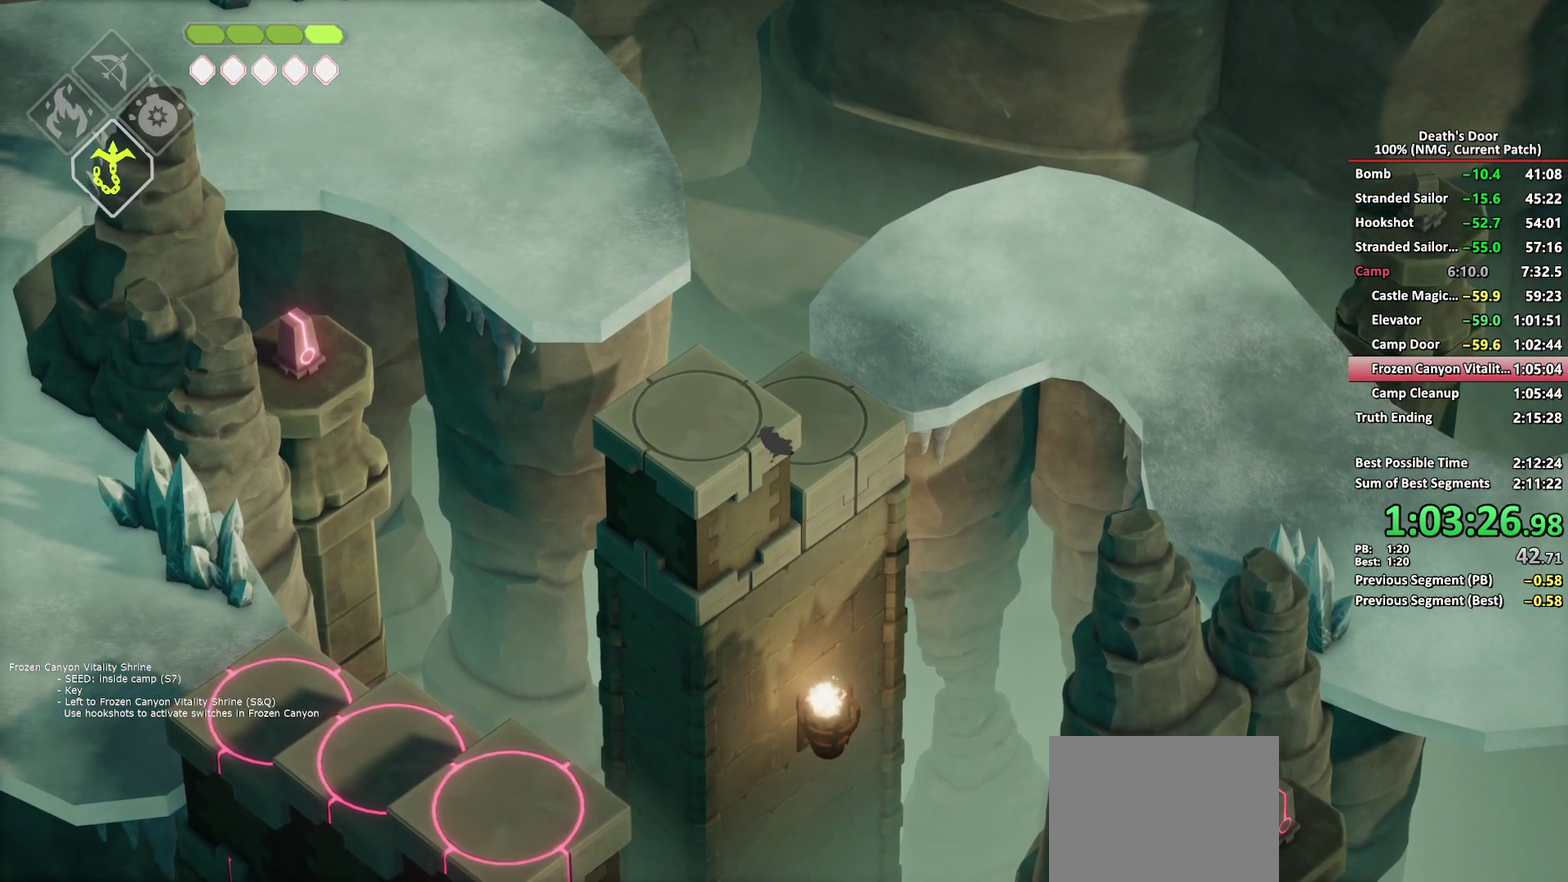
{"buttons": [], "left_stick": "down-left", "right_stick": "center", "button_events": []}
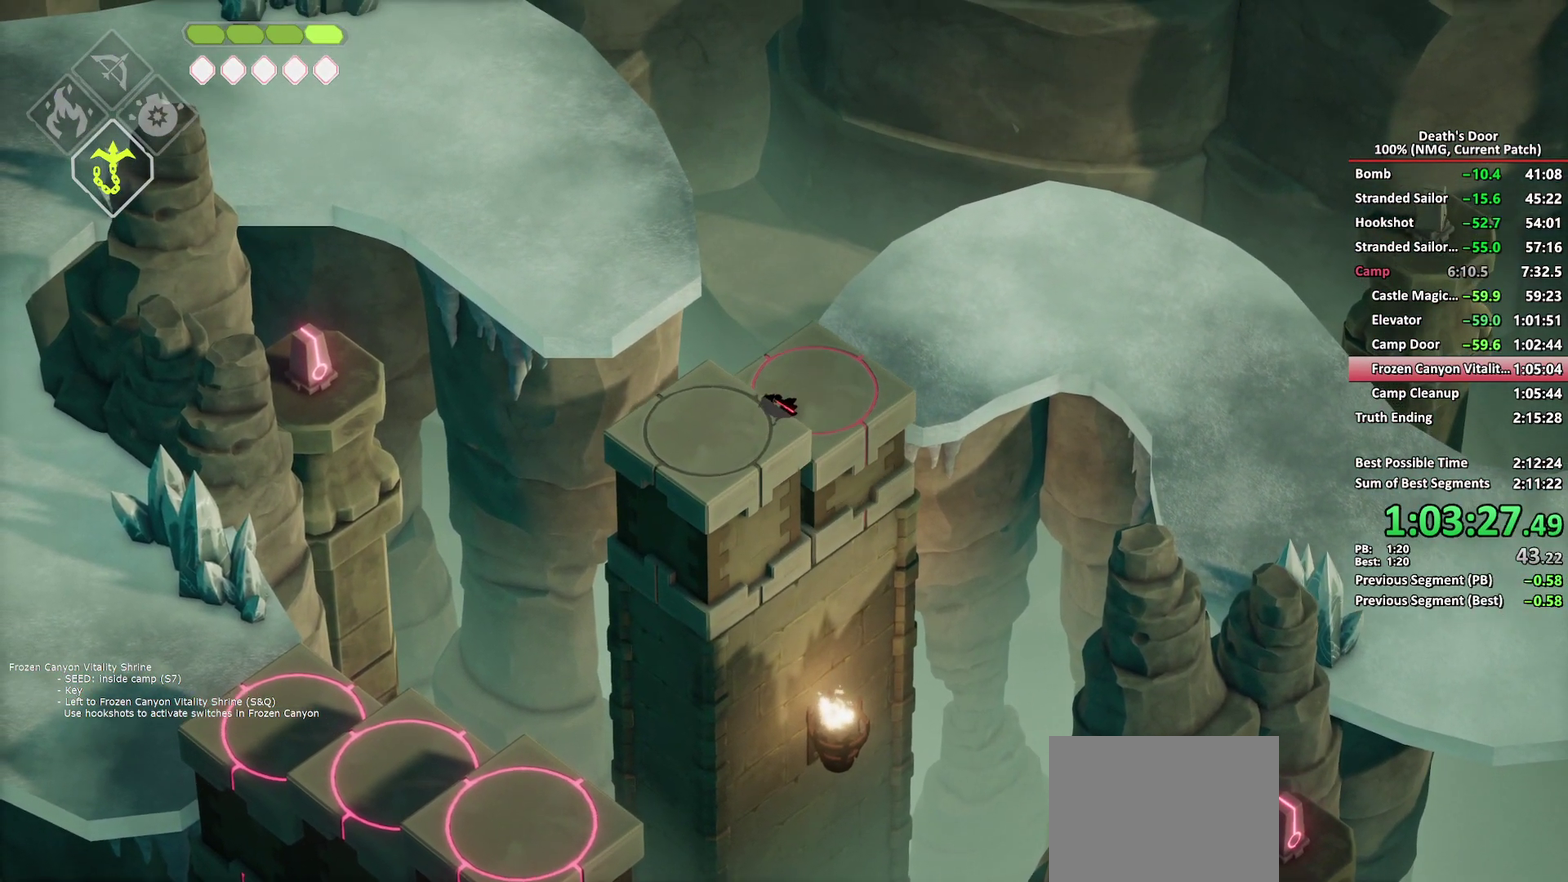
{"buttons": [], "left_stick": "down-left", "right_stick": "center", "button_events": []}
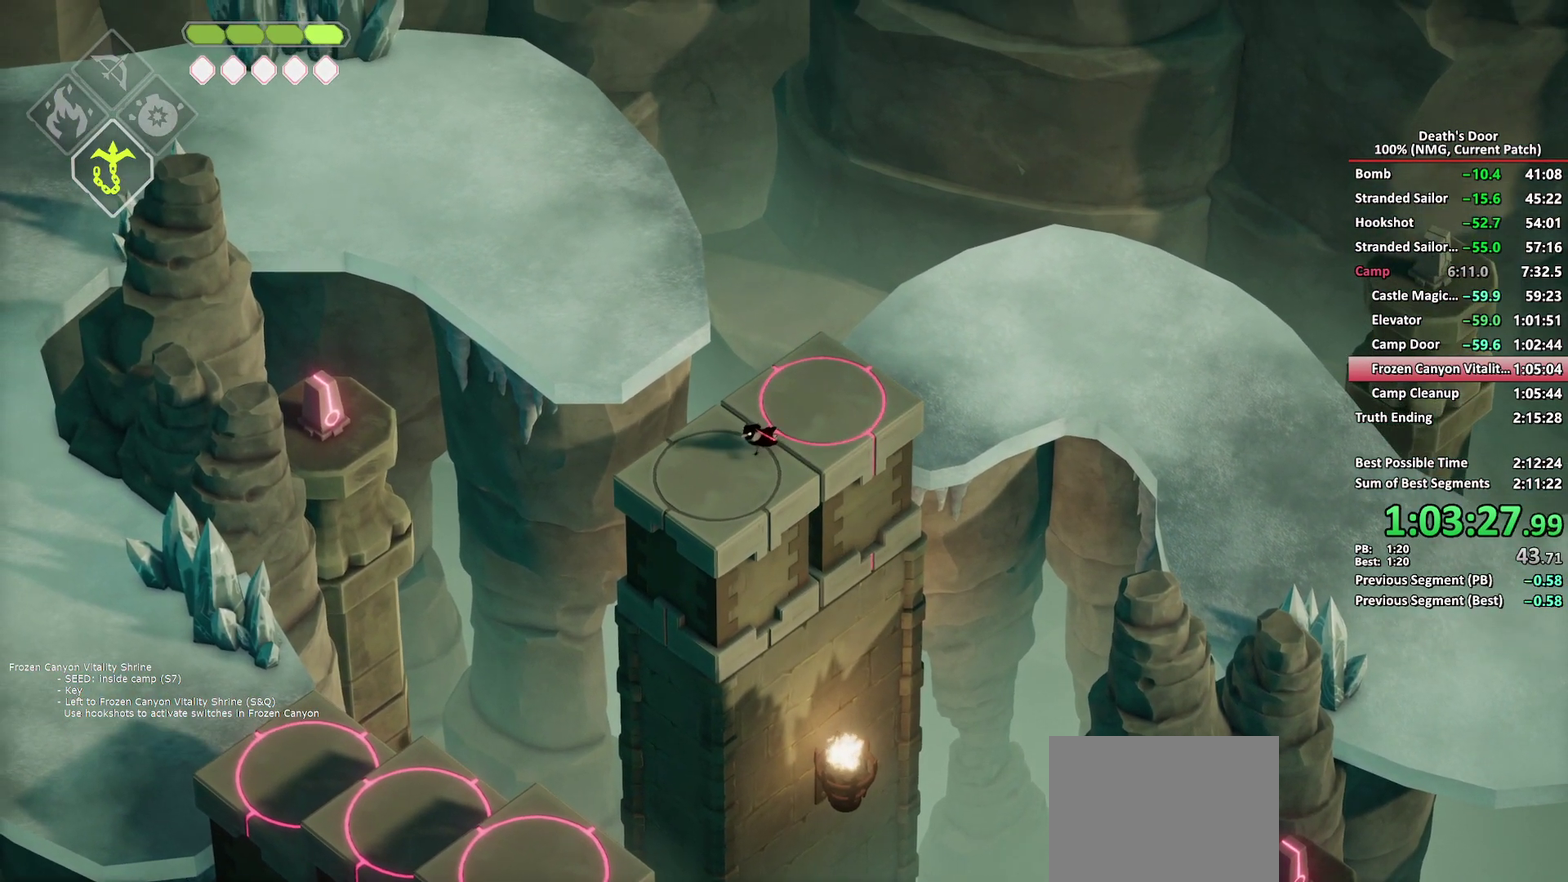
{"buttons": [], "left_stick": "up-left", "right_stick": "center", "button_events": []}
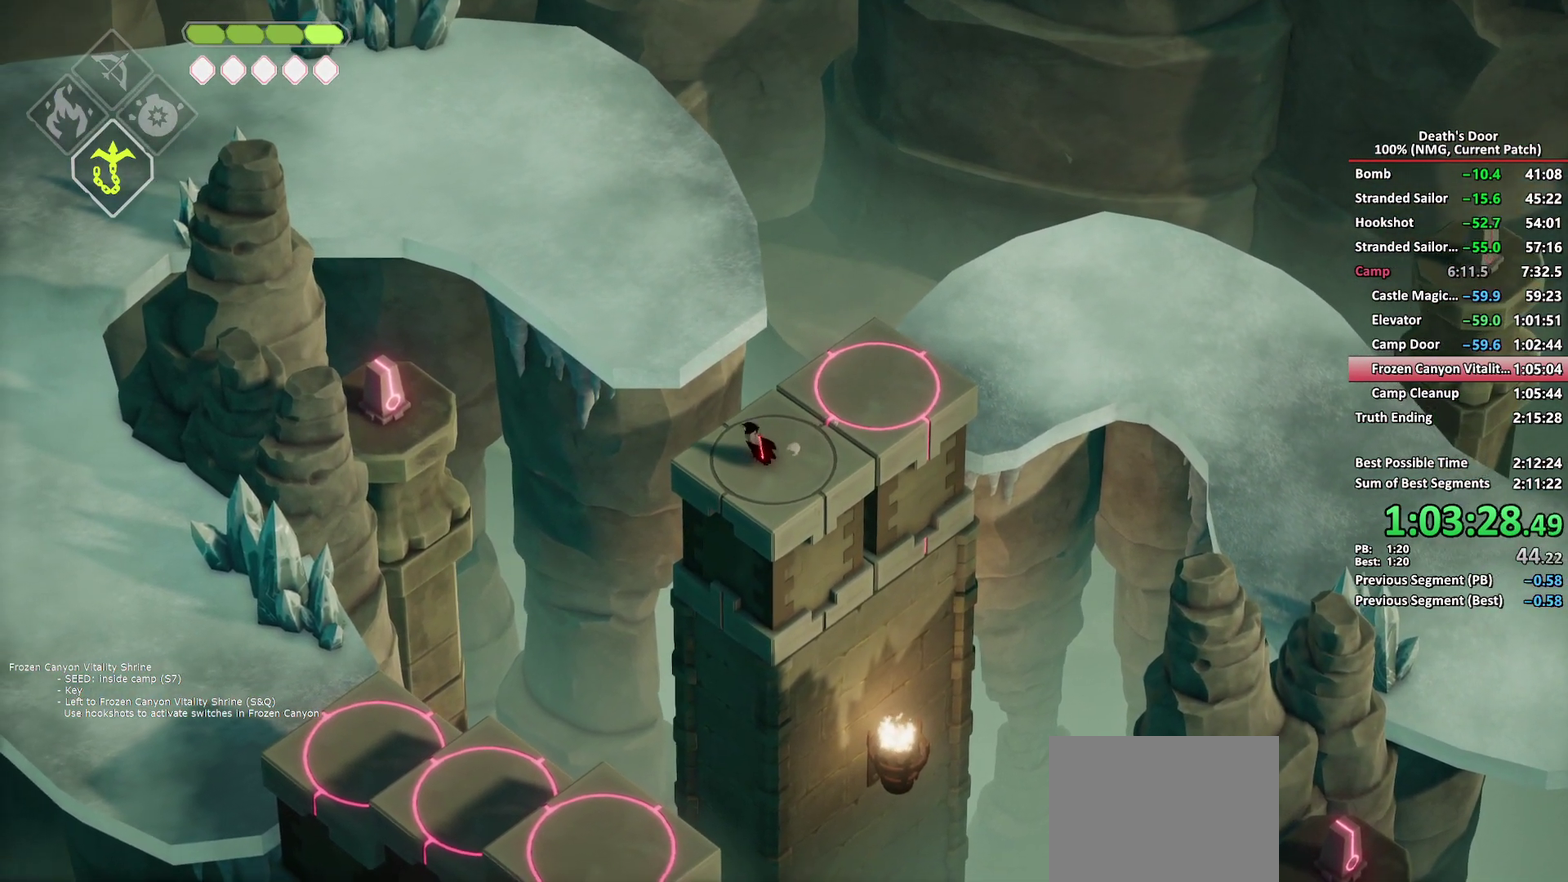
{"buttons": [], "left_stick": "center", "right_stick": "center", "button_events": []}
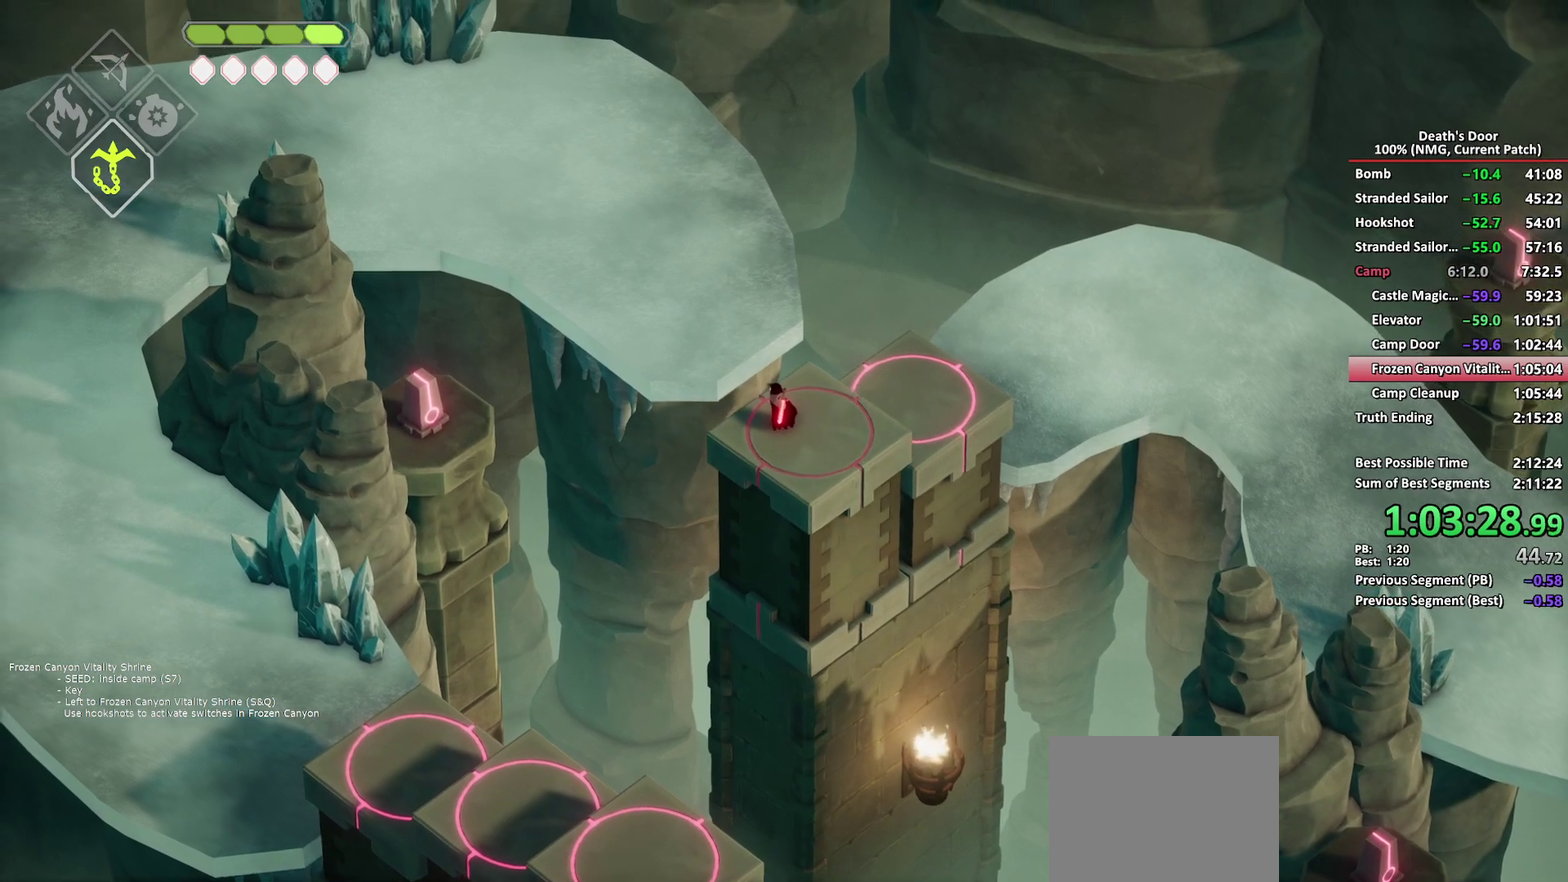
{"buttons": ["A"], "left_stick": "up-left", "right_stick": "center", "button_events": [[450, "A", "down"]]}
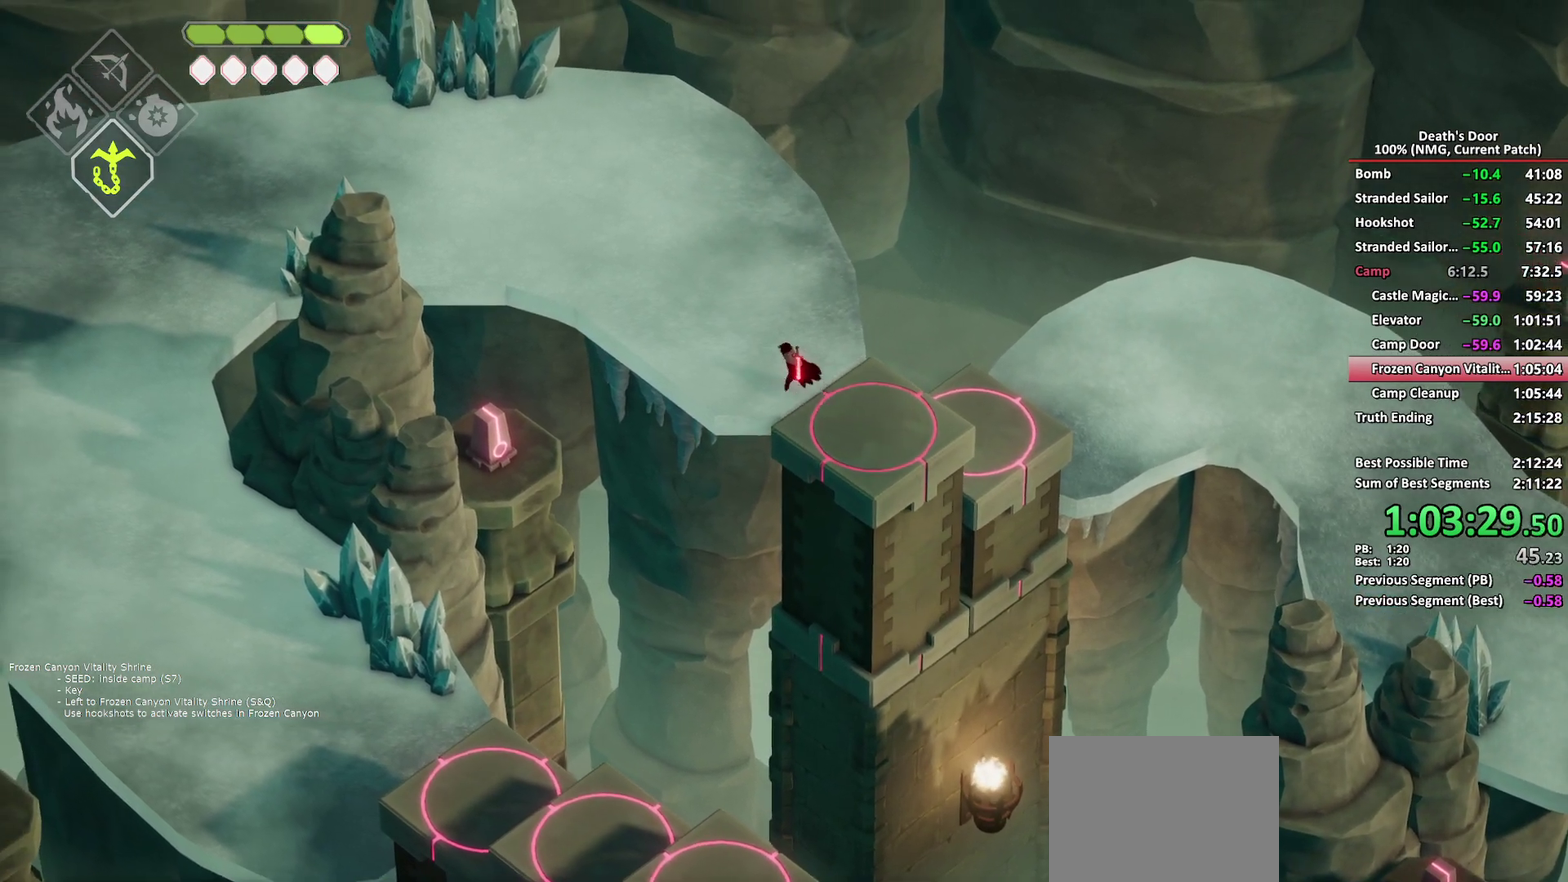
{"buttons": [], "left_stick": "up-left", "right_stick": "center", "button_events": [[50, "A", "up"], [117, "A", "down"], [200, "A", "up"], [267, "A", "down"], [383, "A", "up"]]}
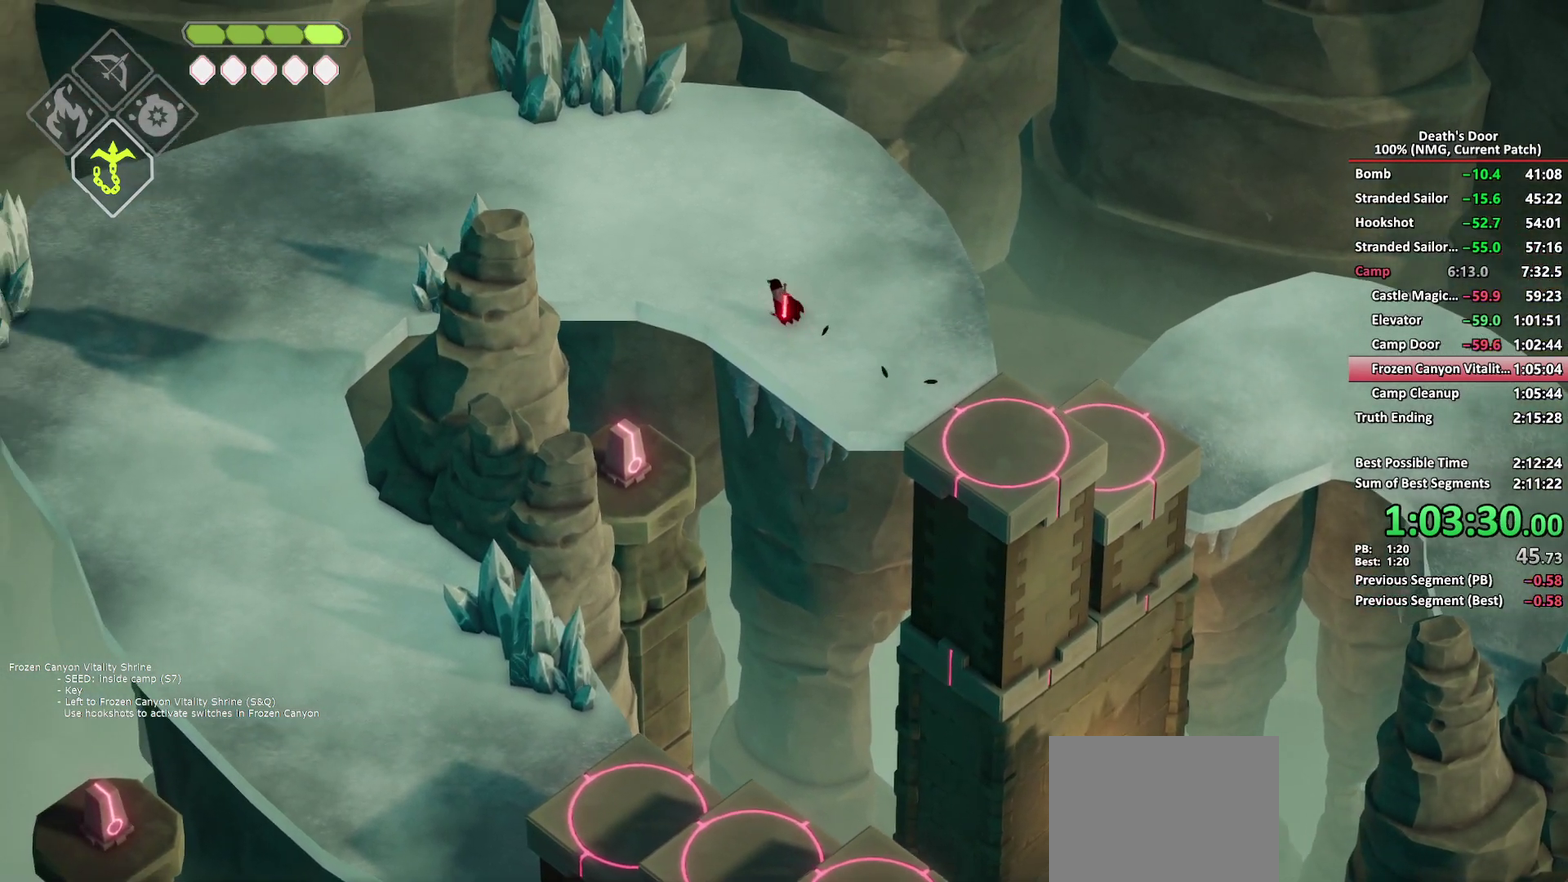
{"buttons": [], "left_stick": "left", "right_stick": "center", "button_events": []}
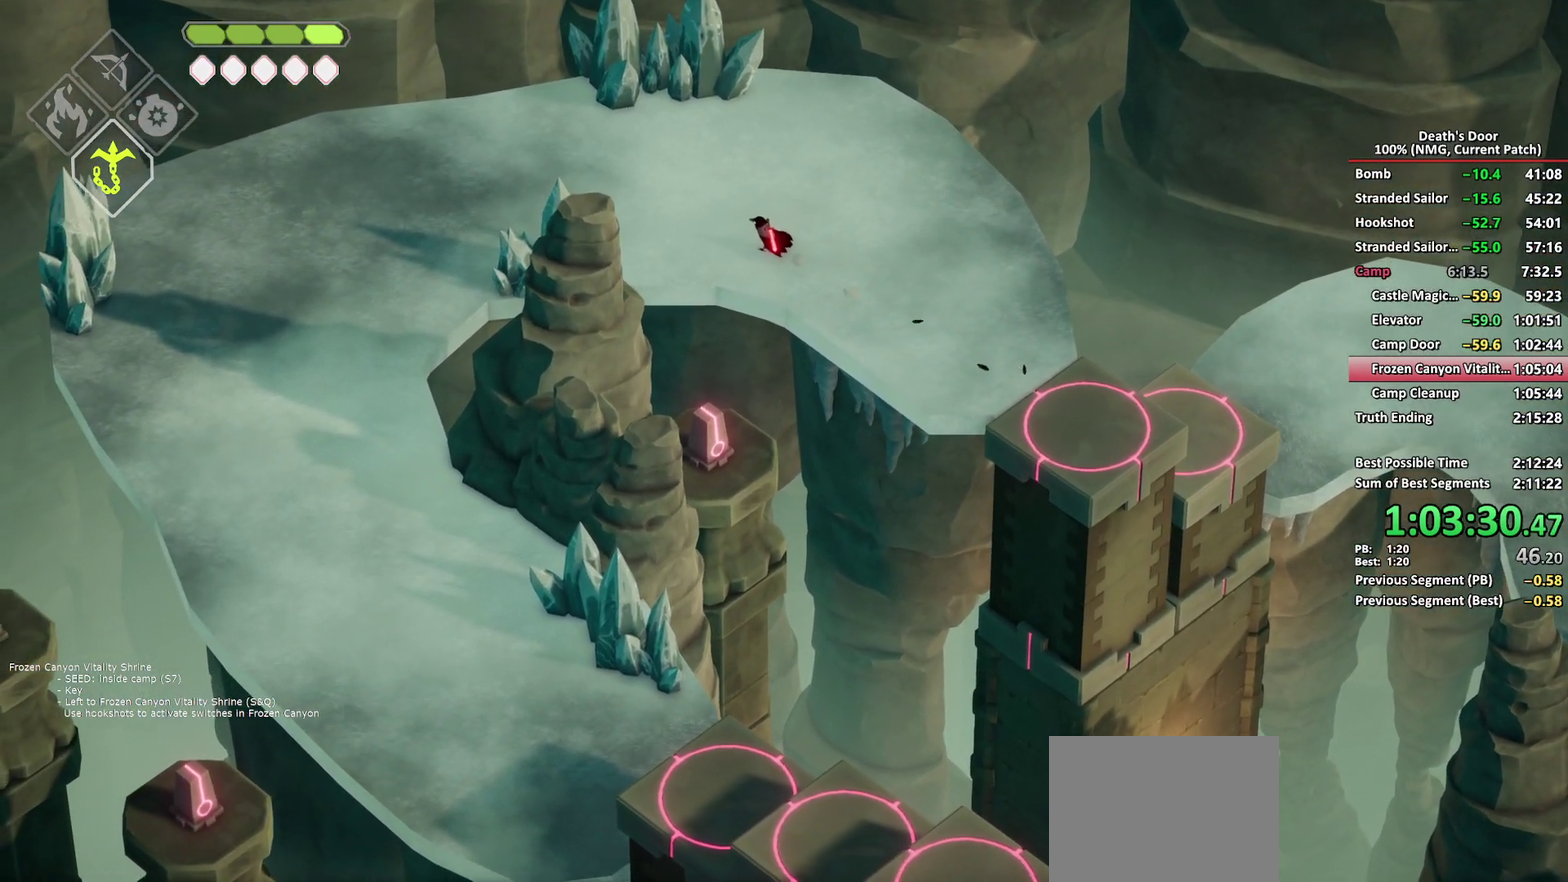
{"buttons": ["B", "L2"], "left_stick": "down", "right_stick": "center", "button_events": [[483, "B", "down"], [483, "L2", "down"]]}
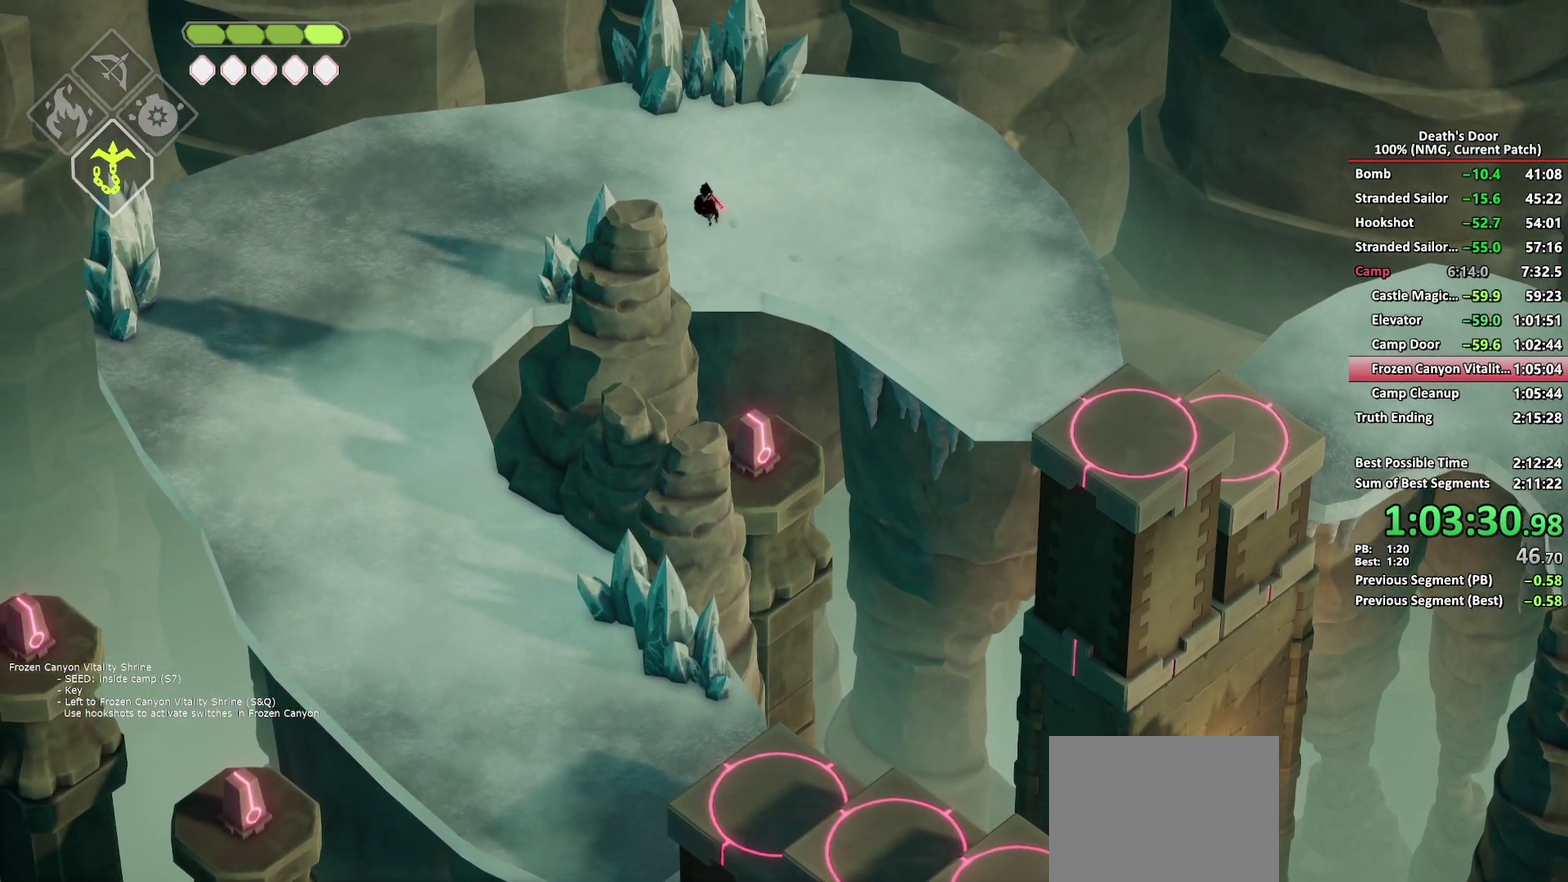
{"buttons": [], "left_stick": "down-left", "right_stick": "center", "button_events": [[67, "B", "up"], [100, "L2", "up"]]}
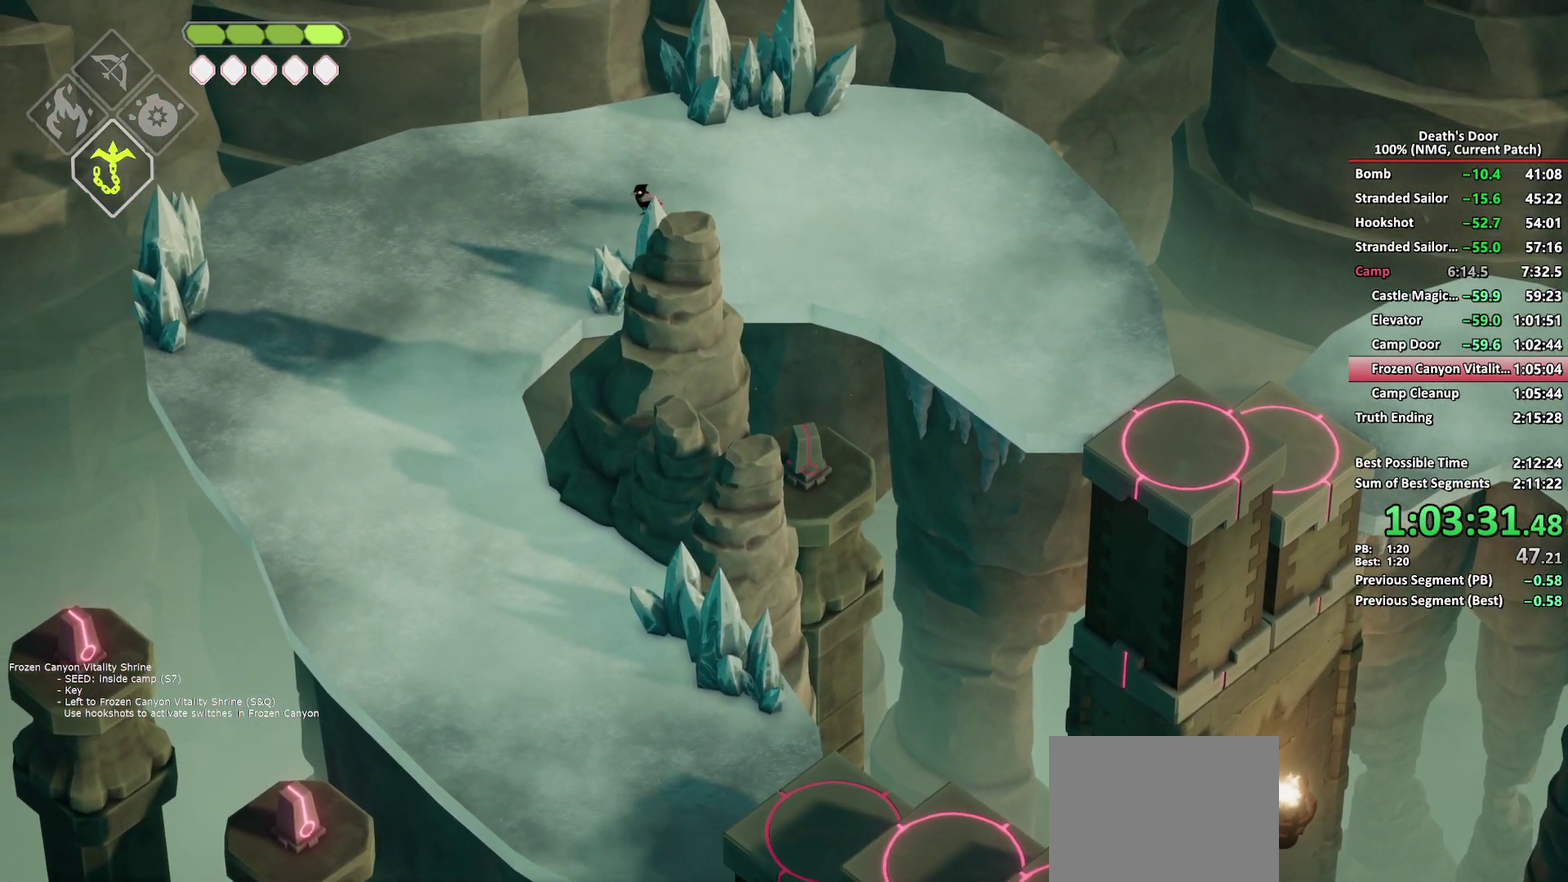
{"buttons": ["A"], "left_stick": "down", "right_stick": "center", "button_events": [[117, "A", "down"], [217, "A", "up"], [267, "A", "down"], [367, "A", "up"], [417, "A", "down"]]}